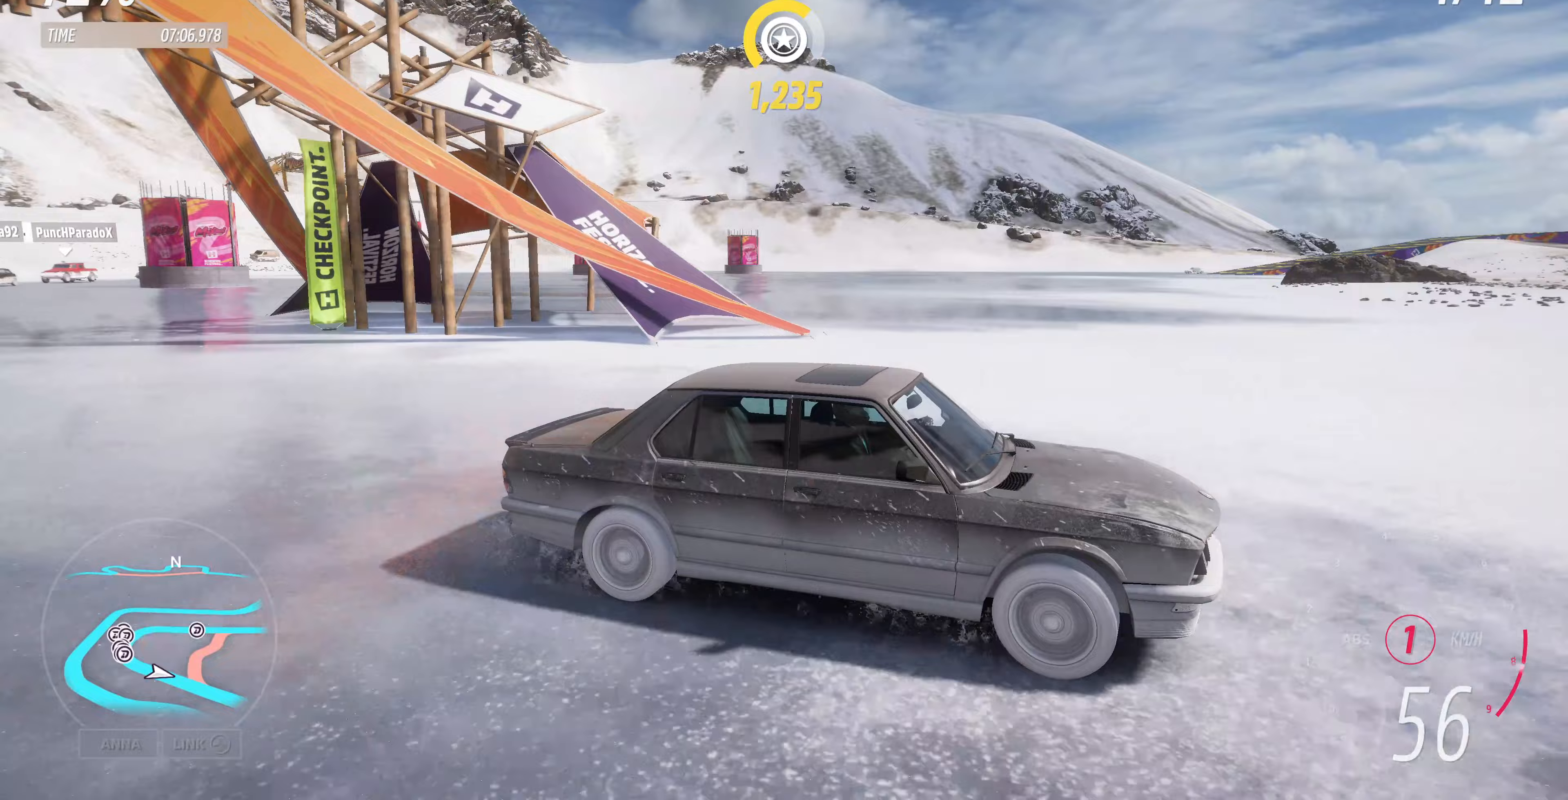
Gameplay with a controller (PlayStation layout); each line is a JSON object with the inputs held at the frame after it. "events" lists button and stick changes between this image and that frame as [ms after this image, input, new state], when the widget could be followed in between.
{"buttons": ["R2"], "left_stick": "up-right", "right_stick": "center", "events": [[200, "right_stick", "center"]]}
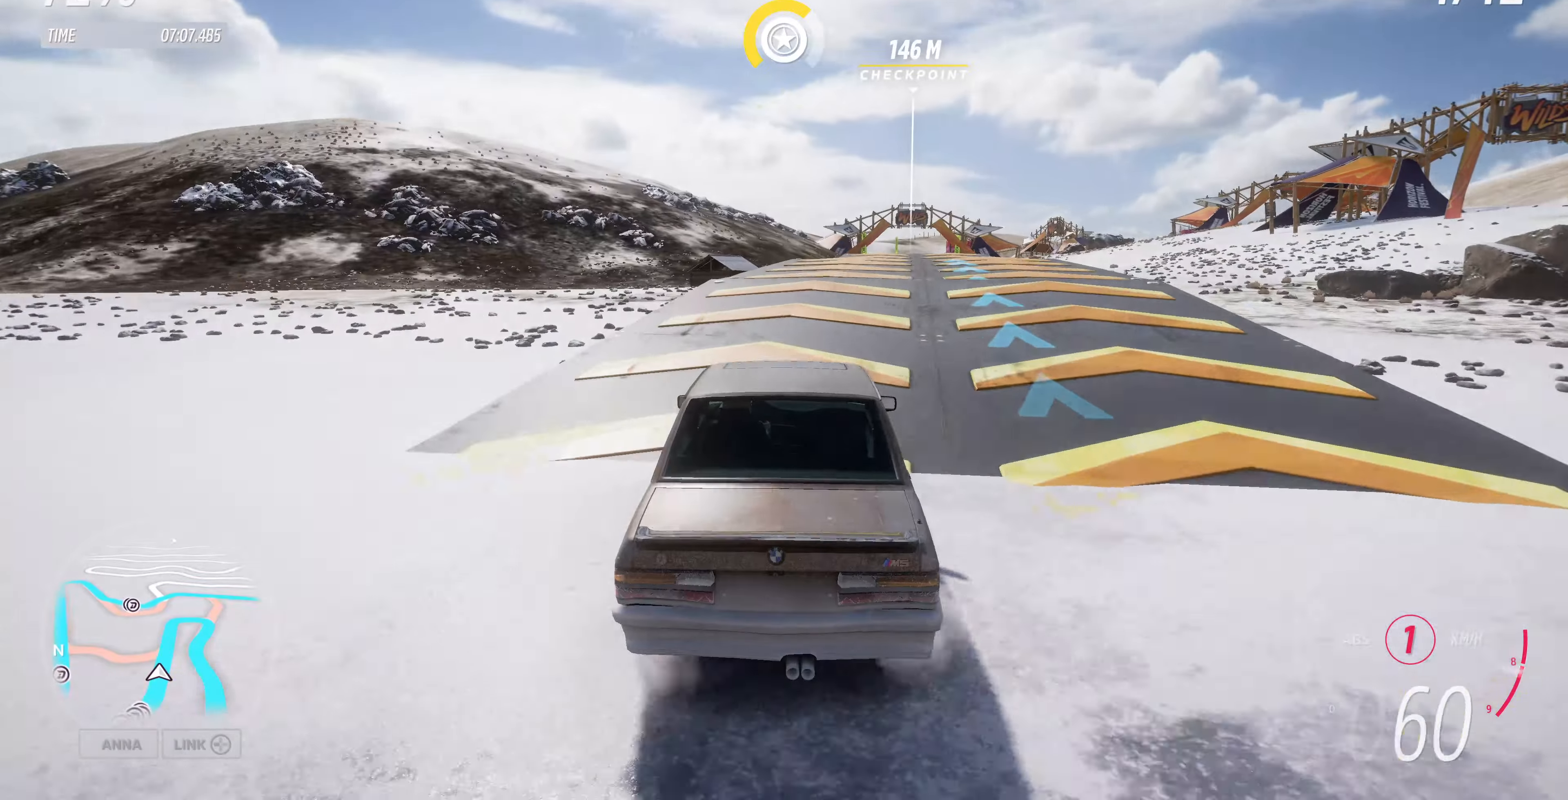
{"buttons": ["R2"], "left_stick": "up", "right_stick": "center", "events": [[267, "left_stick", "up"]]}
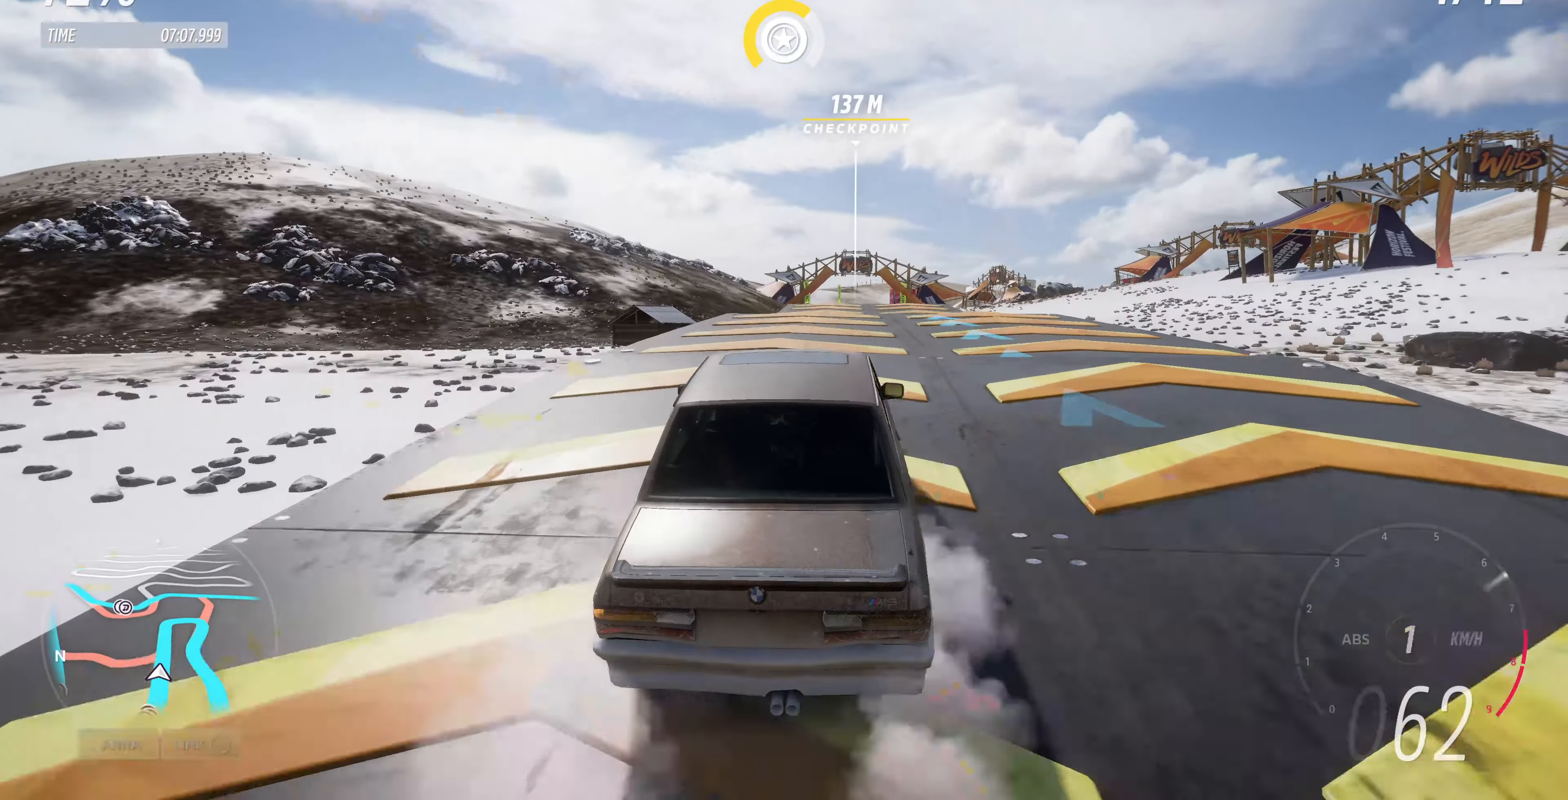
{"buttons": ["R2"], "left_stick": "center", "right_stick": "down-right", "events": [[100, "right_stick", "down-right"], [400, "left_stick", "center"]]}
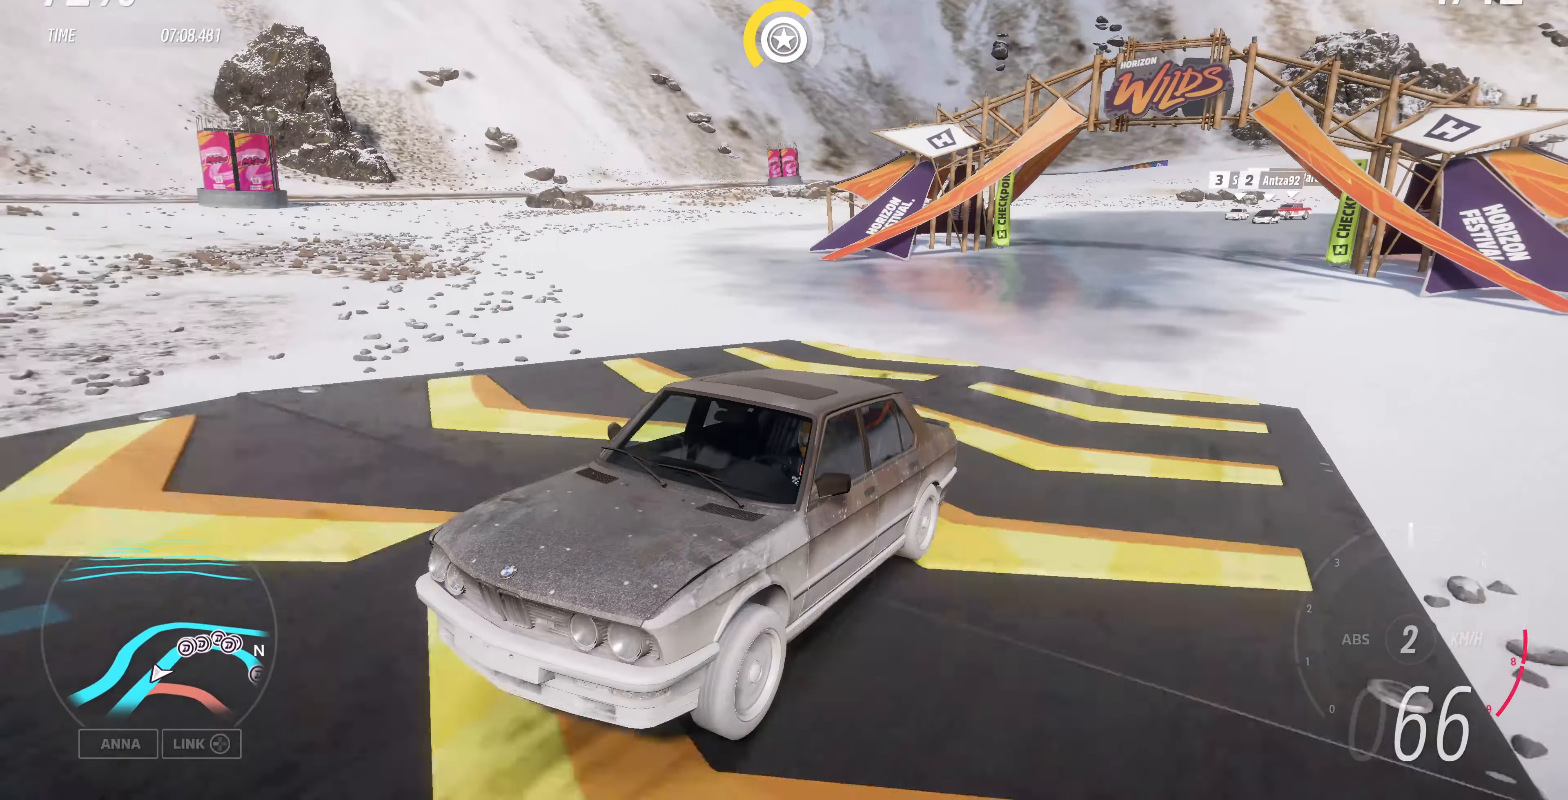
{"buttons": ["R2"], "left_stick": "right", "right_stick": "down-right", "events": [[333, "left_stick", "right"]]}
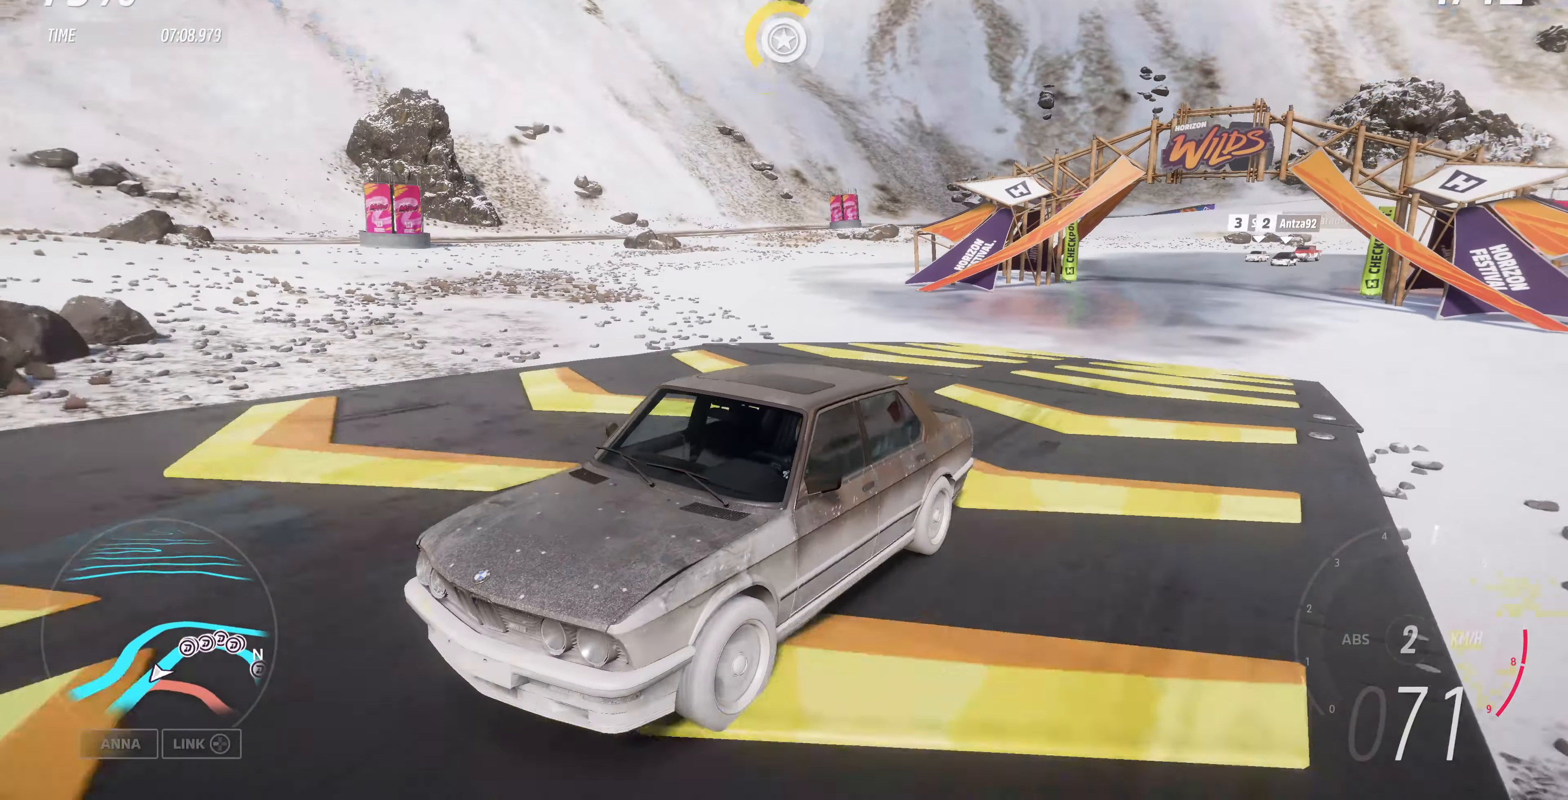
{"buttons": ["R2"], "left_stick": "up-left", "right_stick": "center", "events": [[33, "left_stick", "center"], [33, "right_stick", "center"], [467, "left_stick", "up-left"]]}
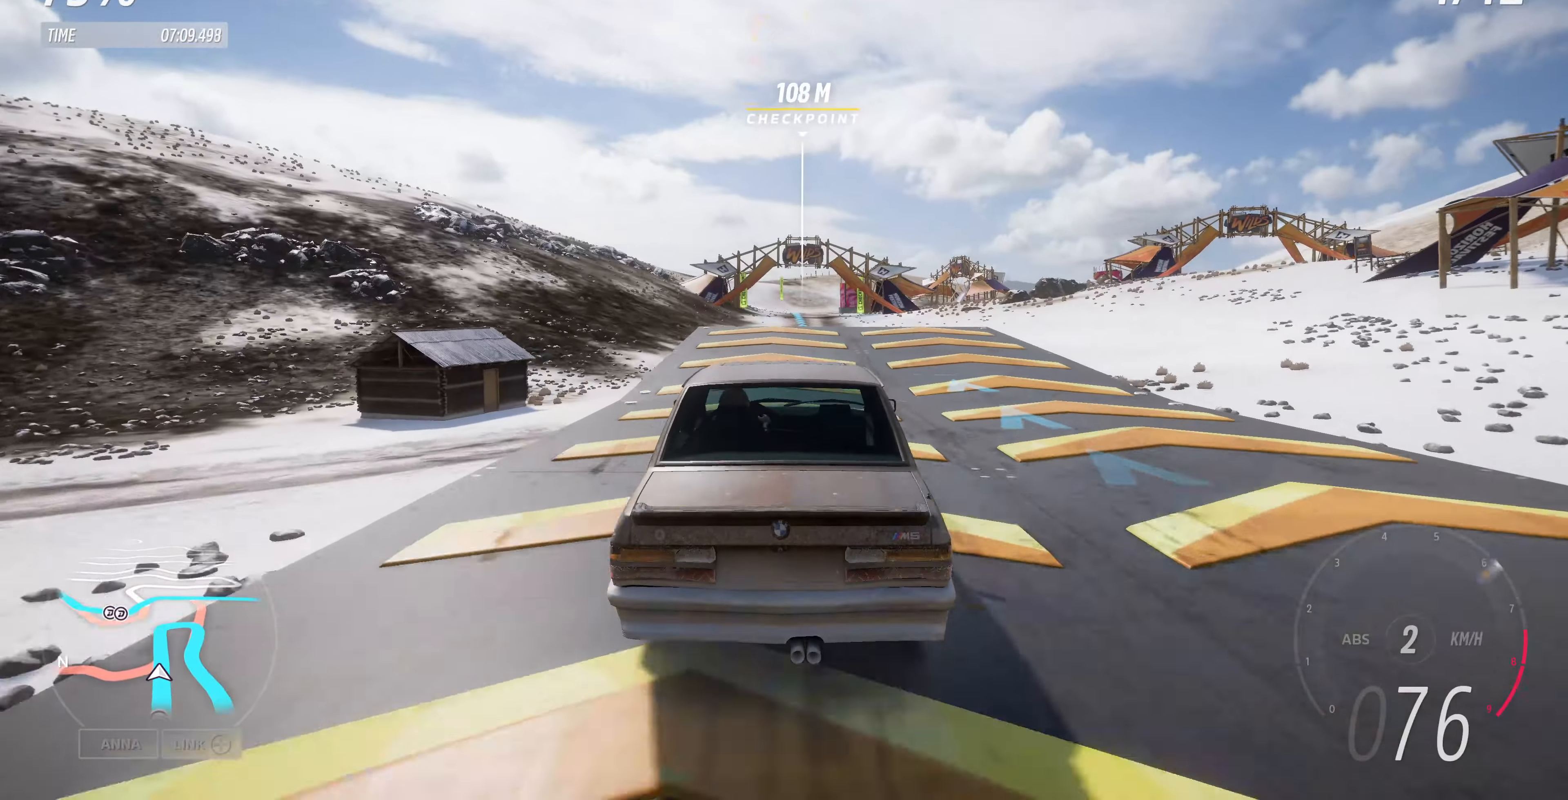
{"buttons": ["R2"], "left_stick": "center", "right_stick": "up", "events": [[67, "left_stick", "up"], [233, "left_stick", "center"], [333, "left_stick", "left"], [333, "right_stick", "up"], [400, "left_stick", "center"]]}
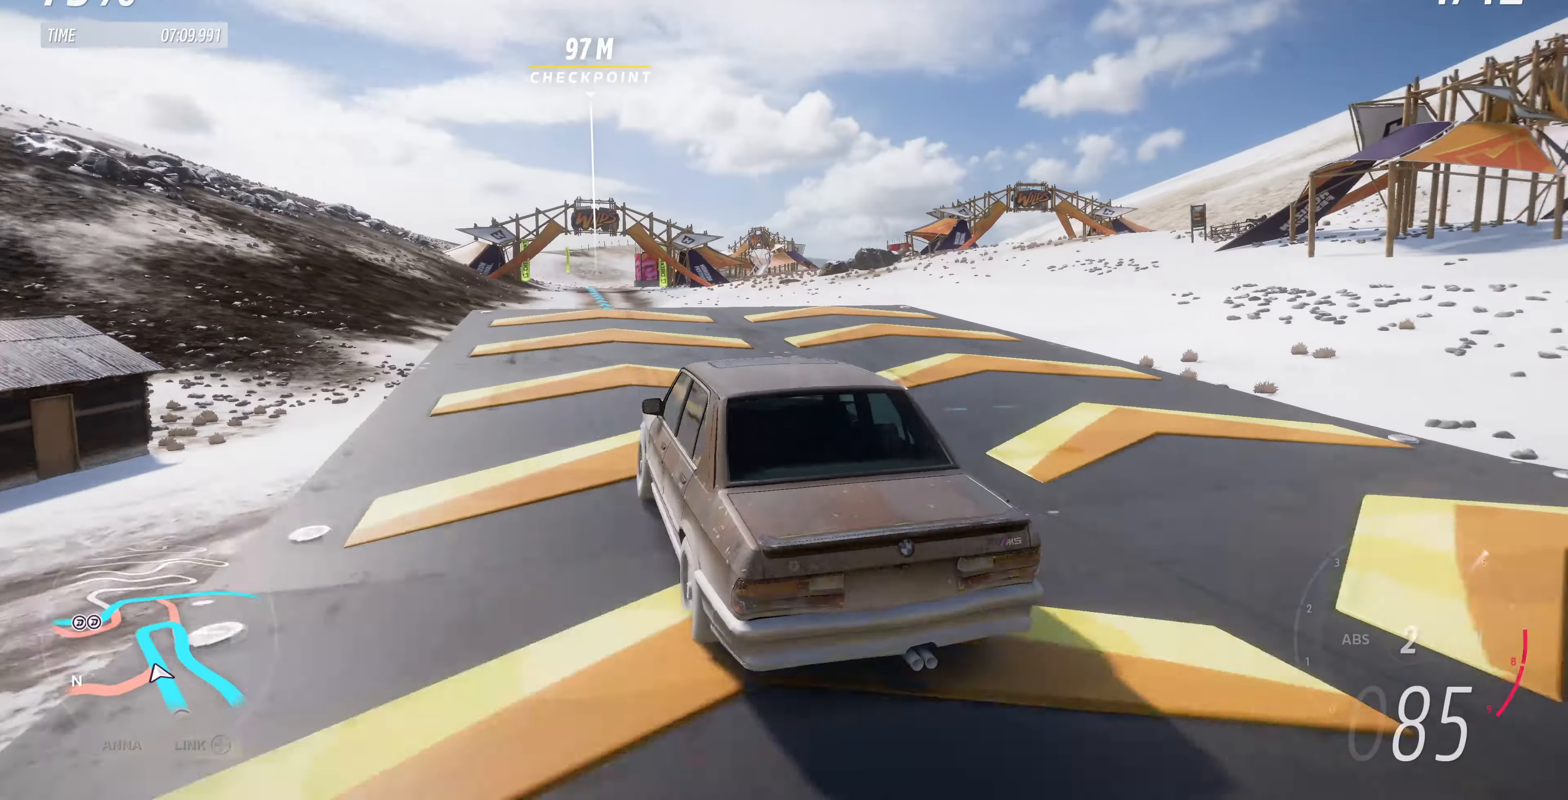
{"buttons": ["R2"], "left_stick": "center", "right_stick": "up", "events": []}
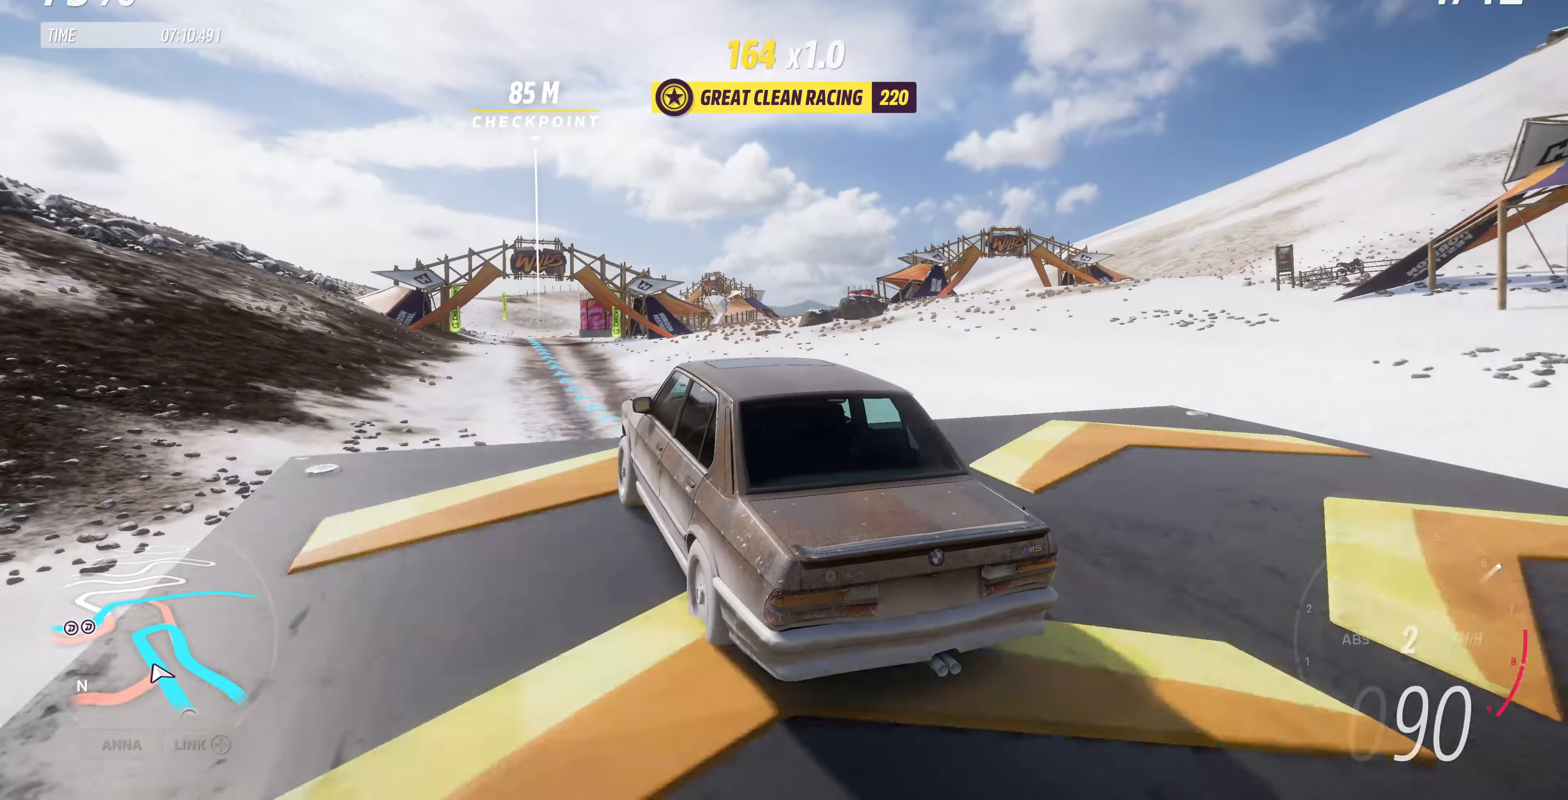
{"buttons": ["R2"], "left_stick": "center", "right_stick": "up", "events": []}
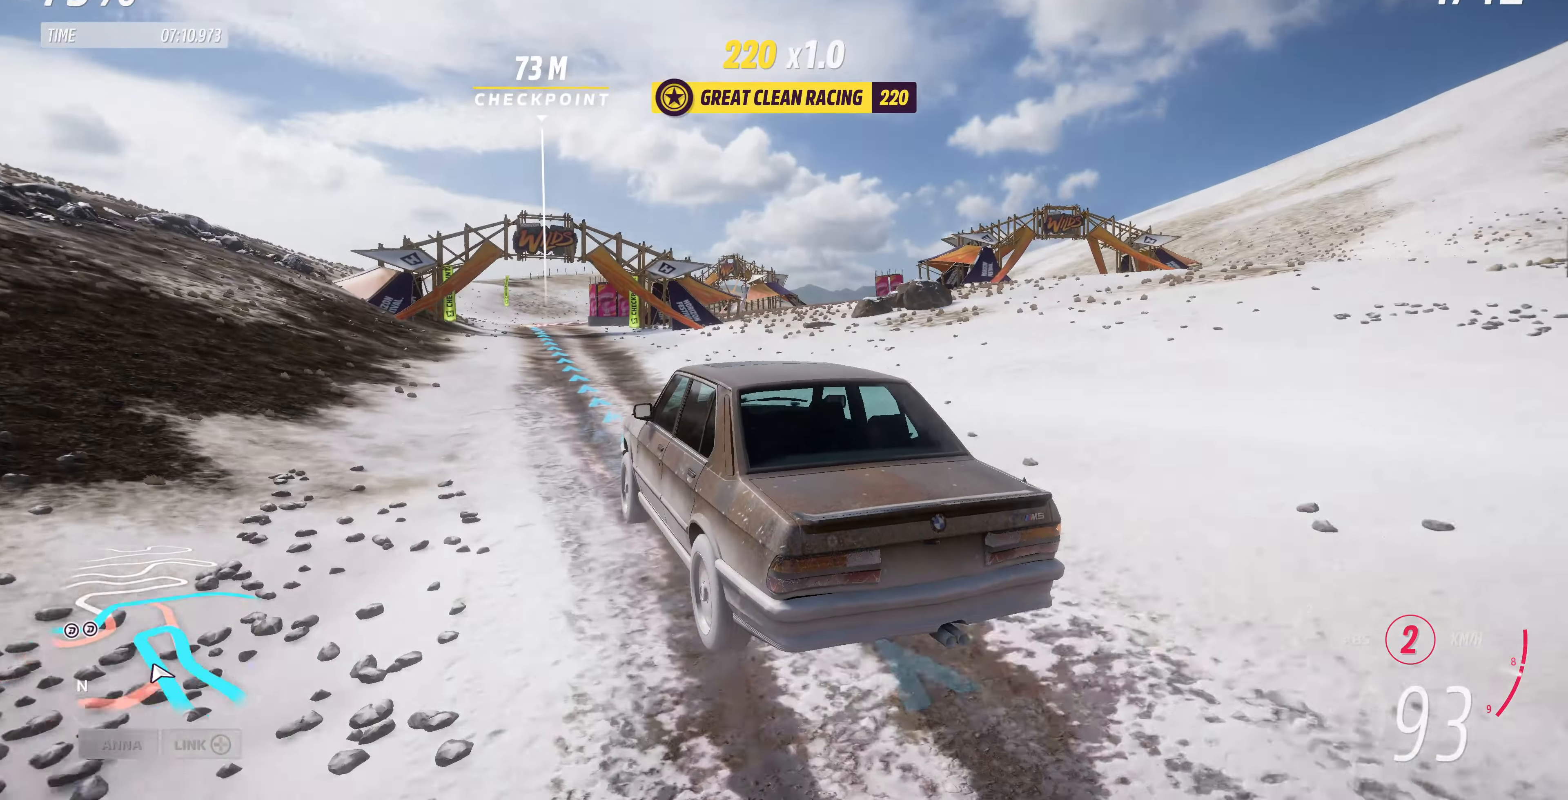
{"buttons": ["R2"], "left_stick": "center", "right_stick": "up", "events": []}
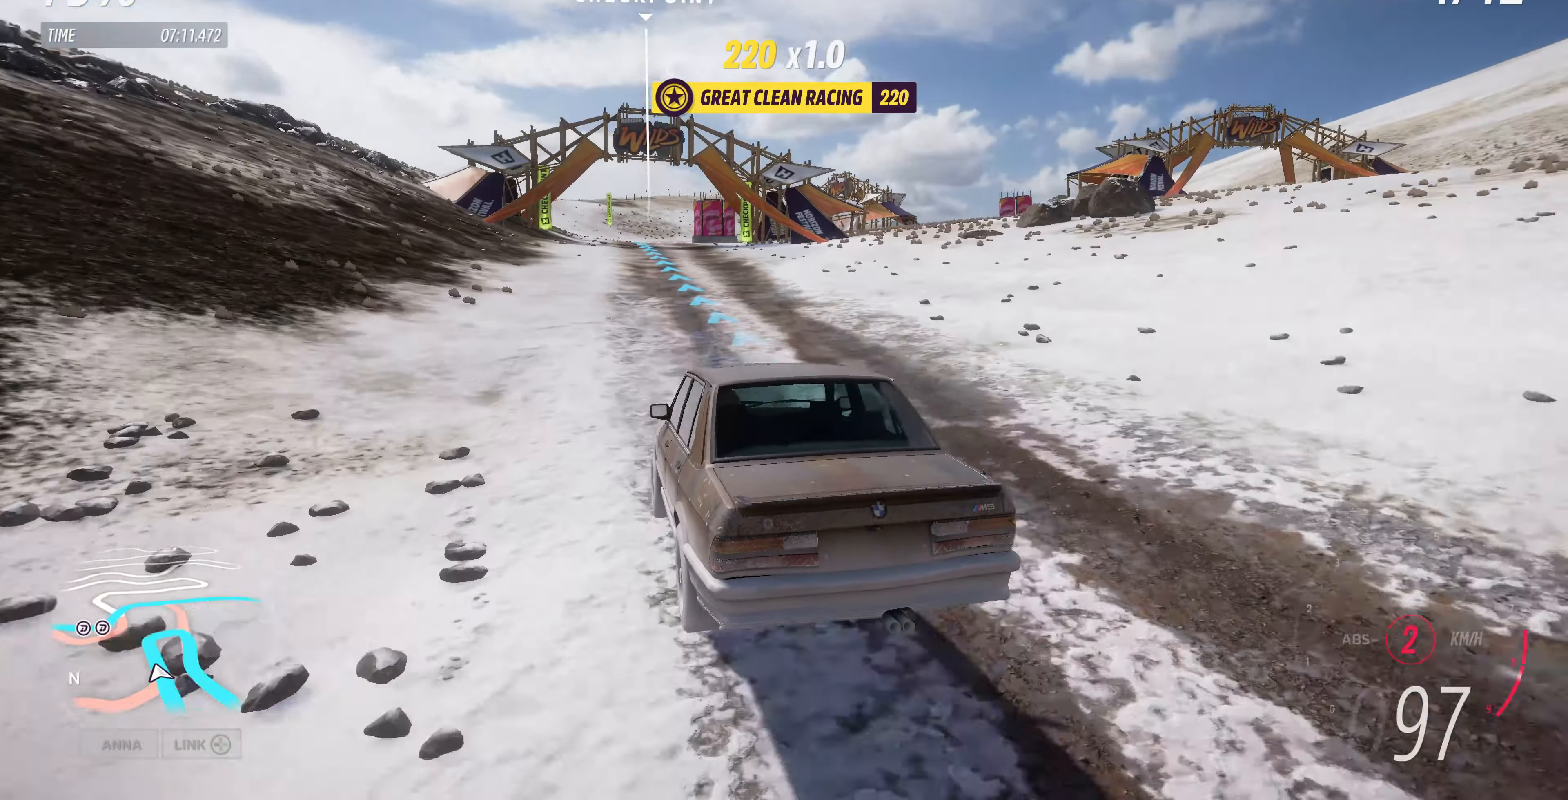
{"buttons": ["R2"], "left_stick": "center", "right_stick": "up", "events": []}
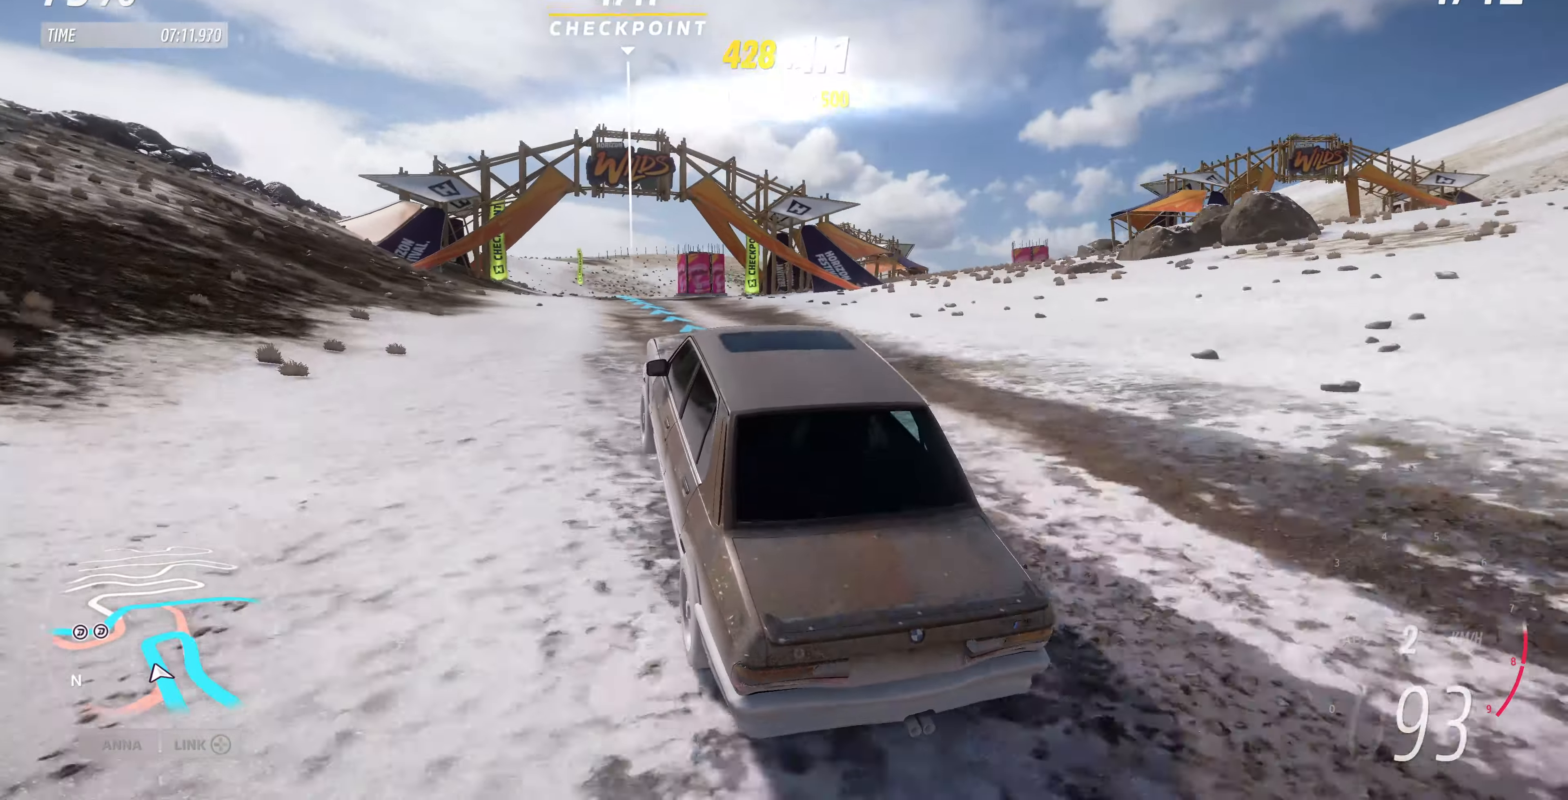
{"buttons": ["R2"], "left_stick": "center", "right_stick": "up", "events": []}
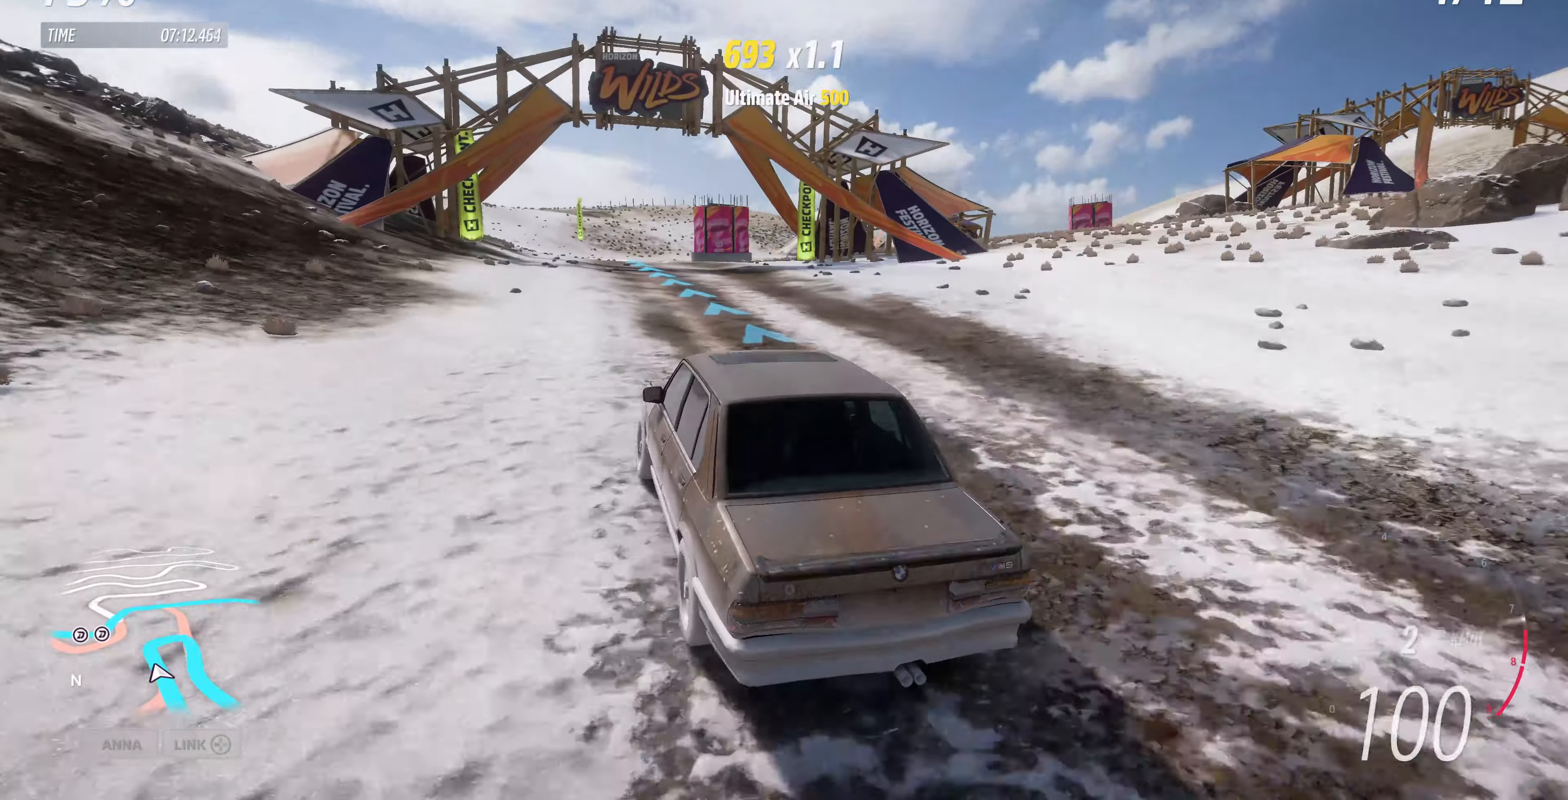
{"buttons": ["R2"], "left_stick": "up", "right_stick": "up", "events": [[133, "left_stick", "up-left"], [433, "left_stick", "up"]]}
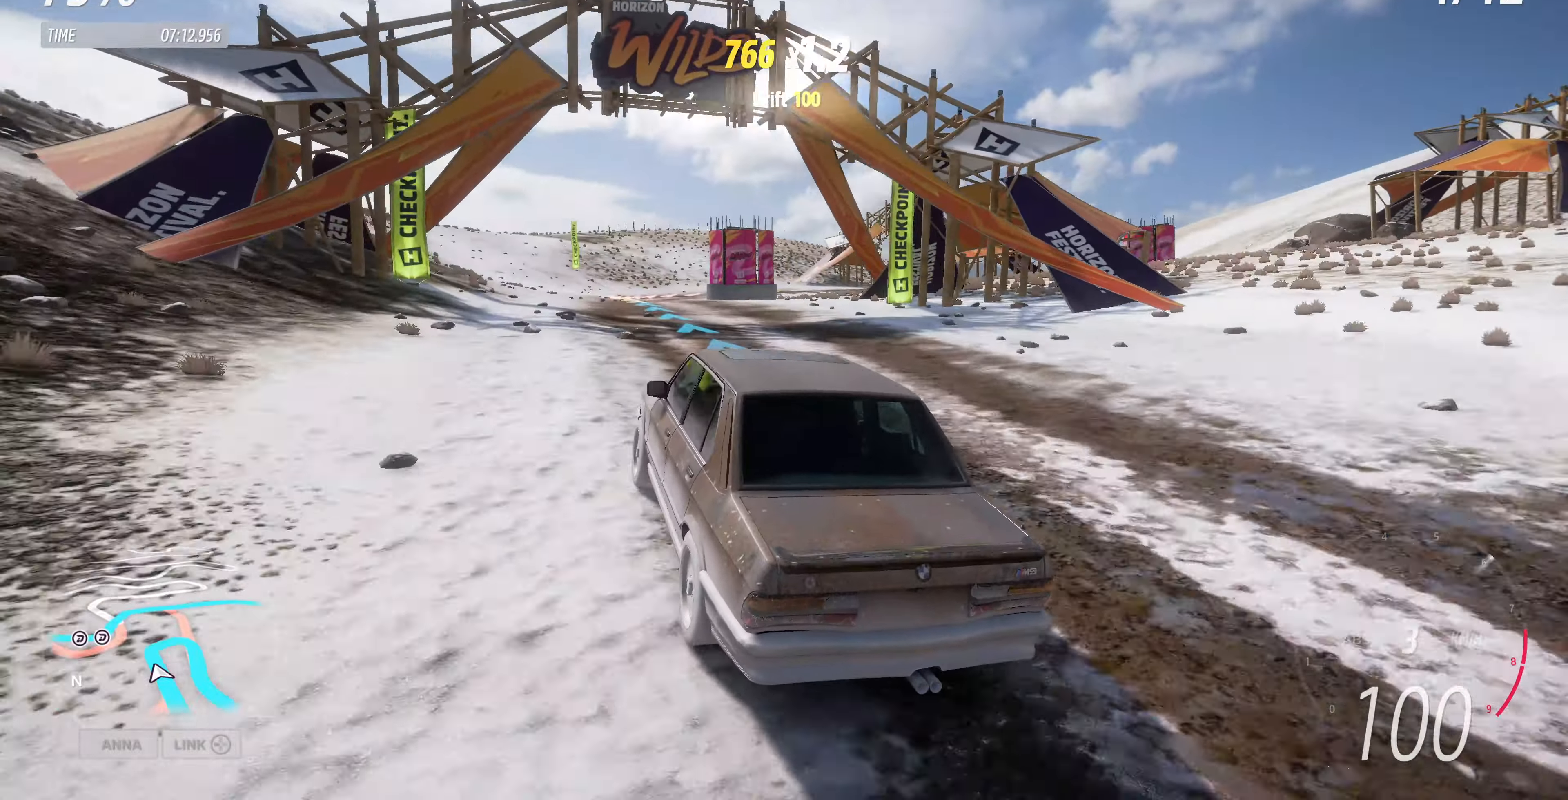
{"buttons": ["R2"], "left_stick": "up-right", "right_stick": "up", "events": [[433, "left_stick", "up-right"]]}
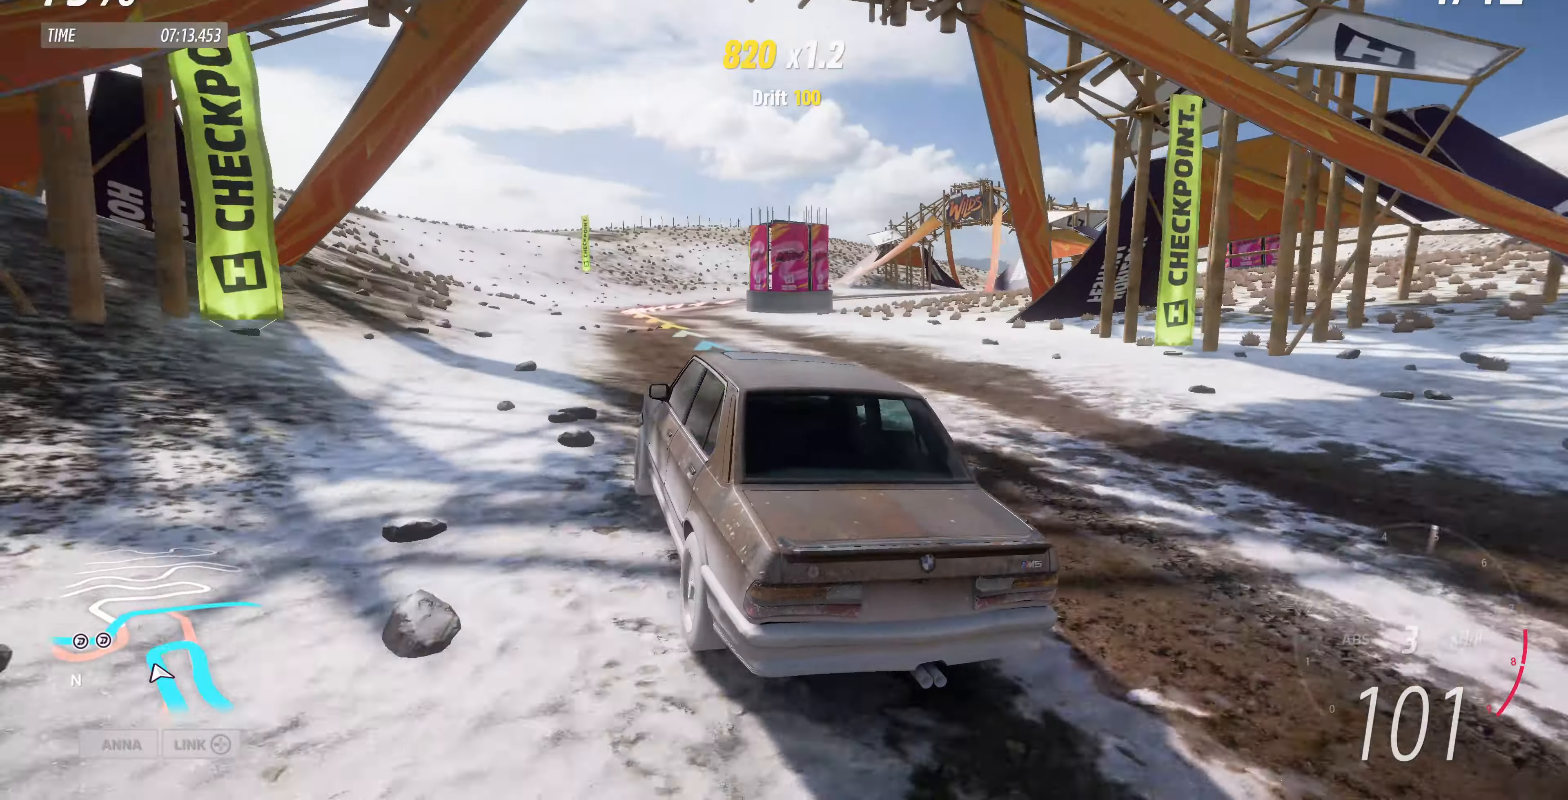
{"buttons": ["CROSS", "R2"], "left_stick": "up-right", "right_stick": "up", "events": [[300, "CROSS", "down"]]}
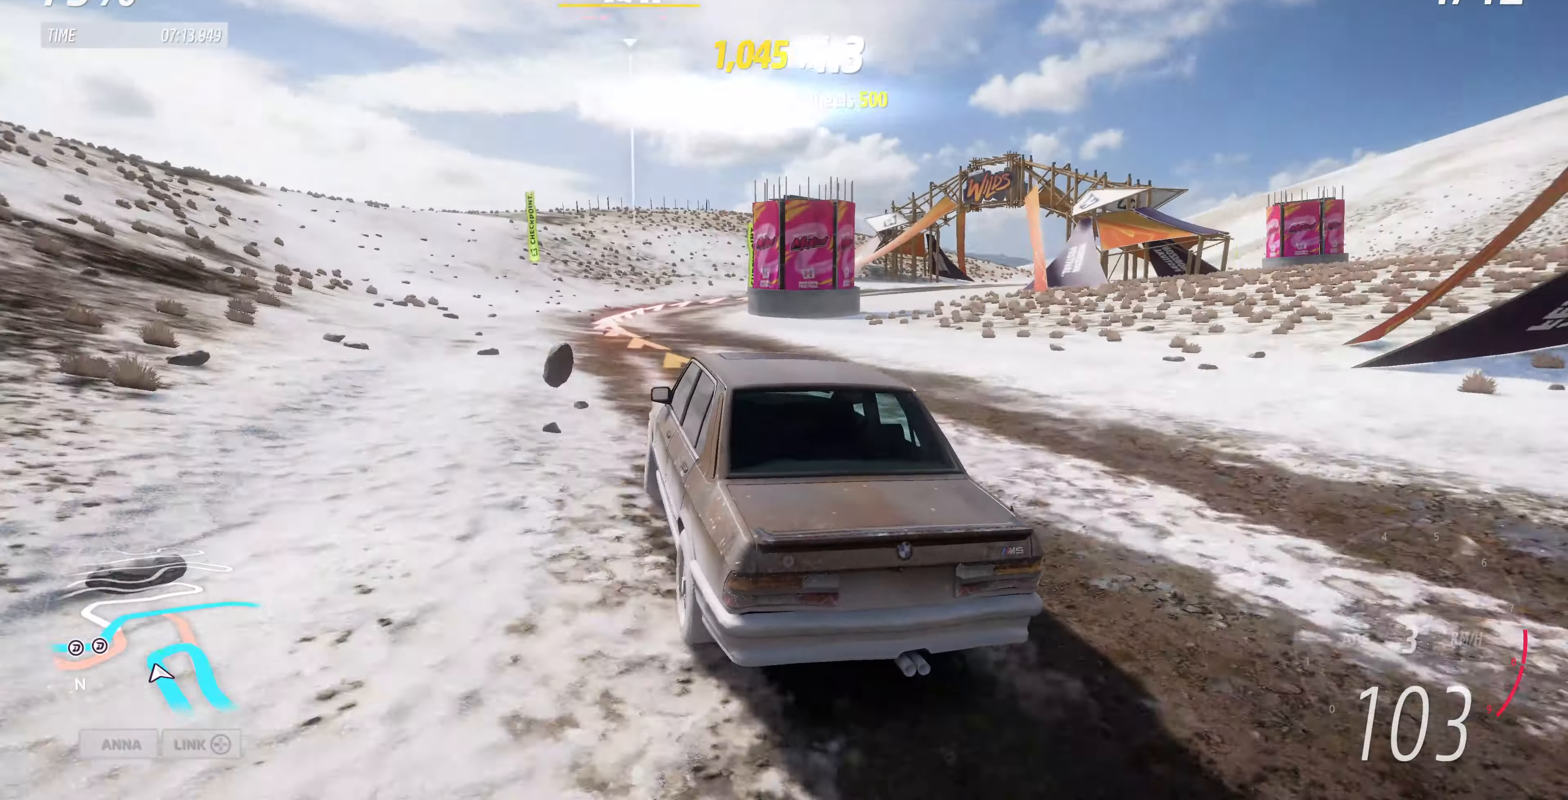
{"buttons": [], "left_stick": "up-right", "right_stick": "up", "events": [[33, "left_stick", "up-left"], [333, "CROSS", "up"], [333, "left_stick", "up-right"], [466, "R2", "up"]]}
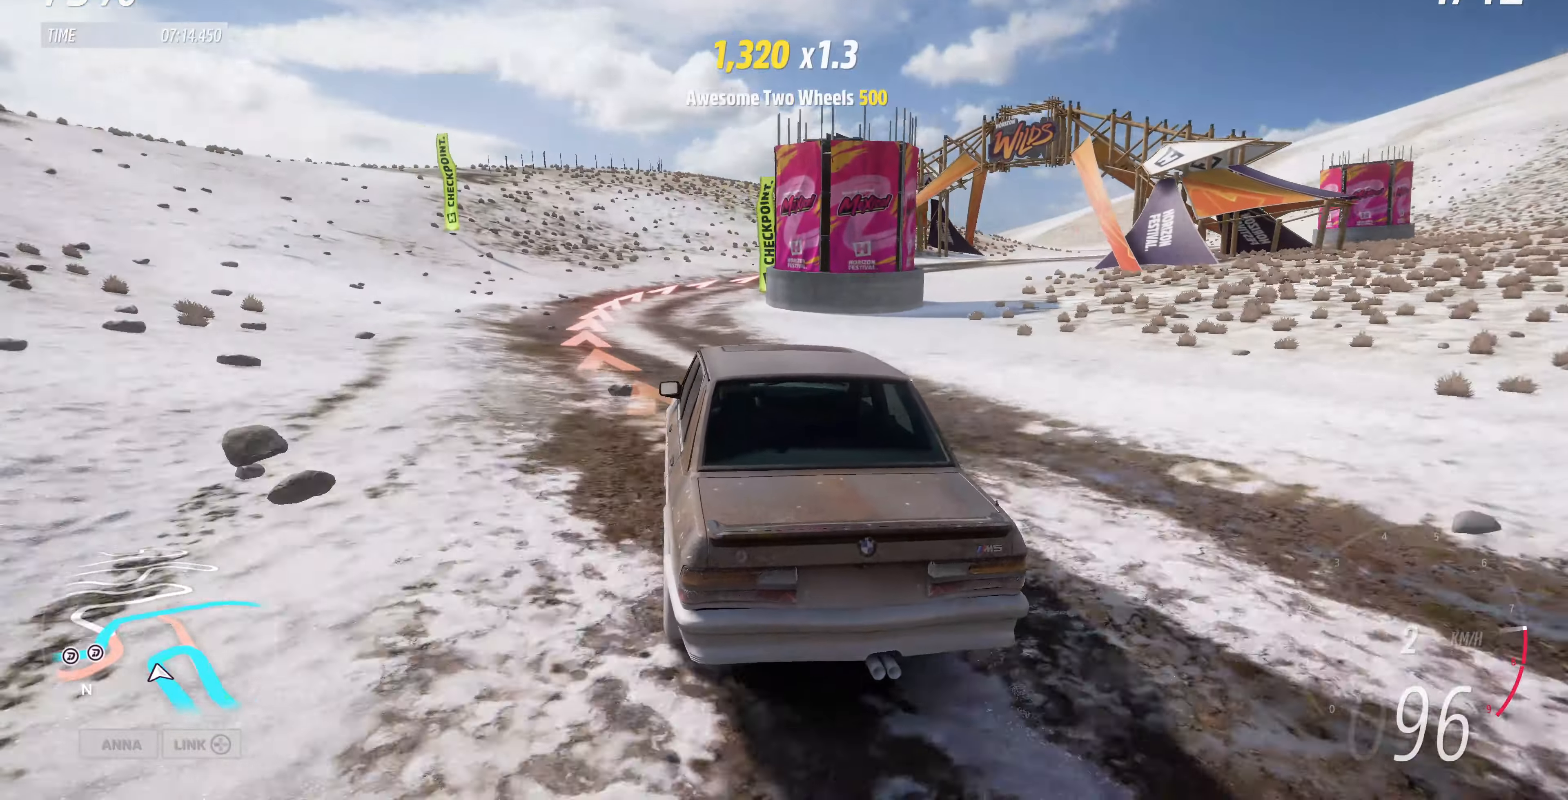
{"buttons": [], "left_stick": "up", "right_stick": "up", "events": [[166, "CROSS", "down"], [300, "left_stick", "up"], [333, "CROSS", "up"]]}
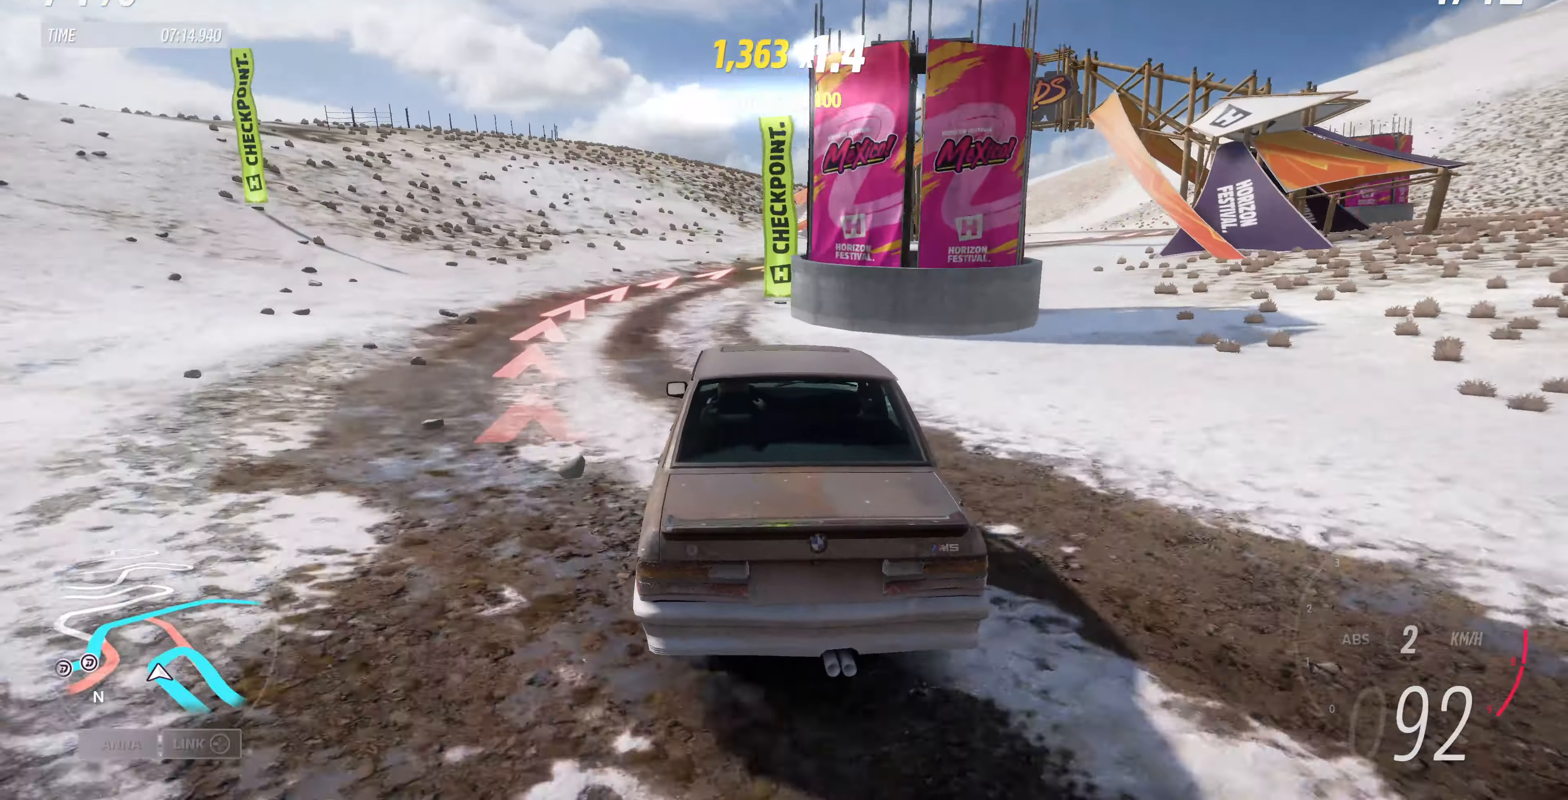
{"buttons": [], "left_stick": "center", "right_stick": "up", "events": [[100, "left_stick", "up-right"], [500, "left_stick", "center"]]}
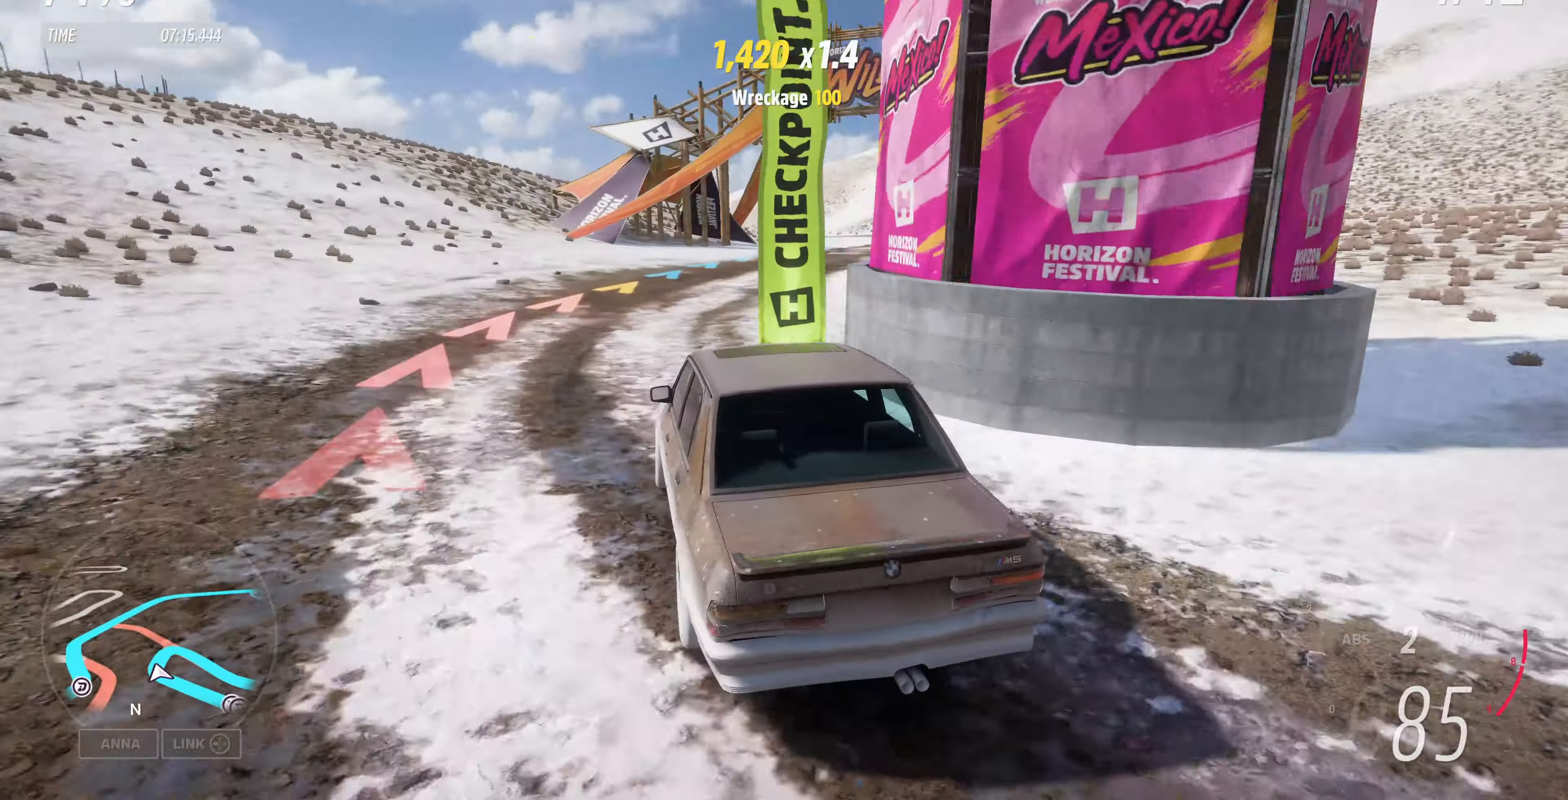
{"buttons": [], "left_stick": "right", "right_stick": "up", "events": [[166, "R2", "down"], [366, "left_stick", "right"], [400, "R2", "up"]]}
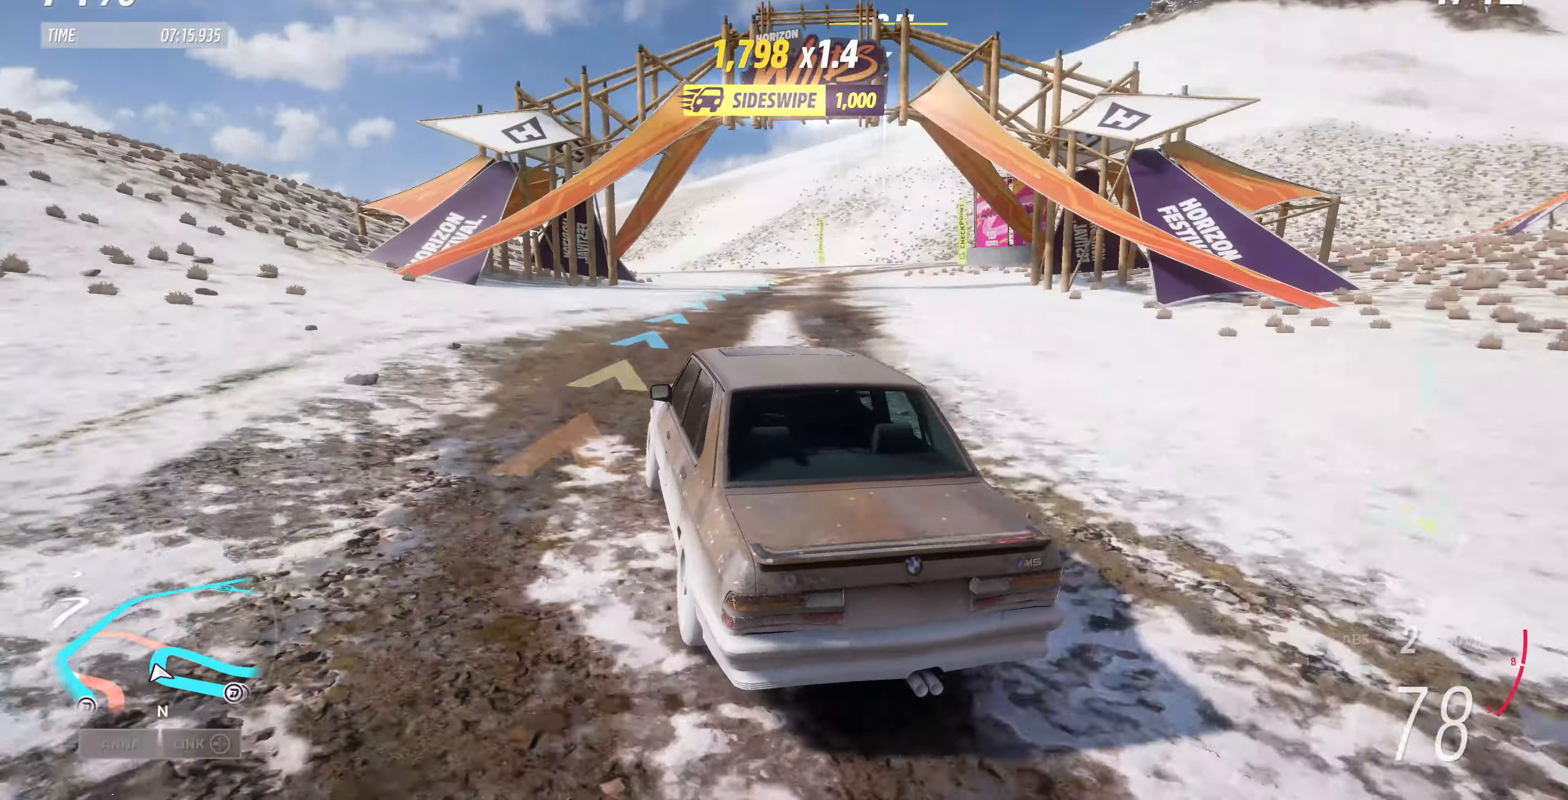
{"buttons": ["R2"], "left_stick": "center", "right_stick": "up", "events": [[100, "left_stick", "center"], [133, "R2", "down"]]}
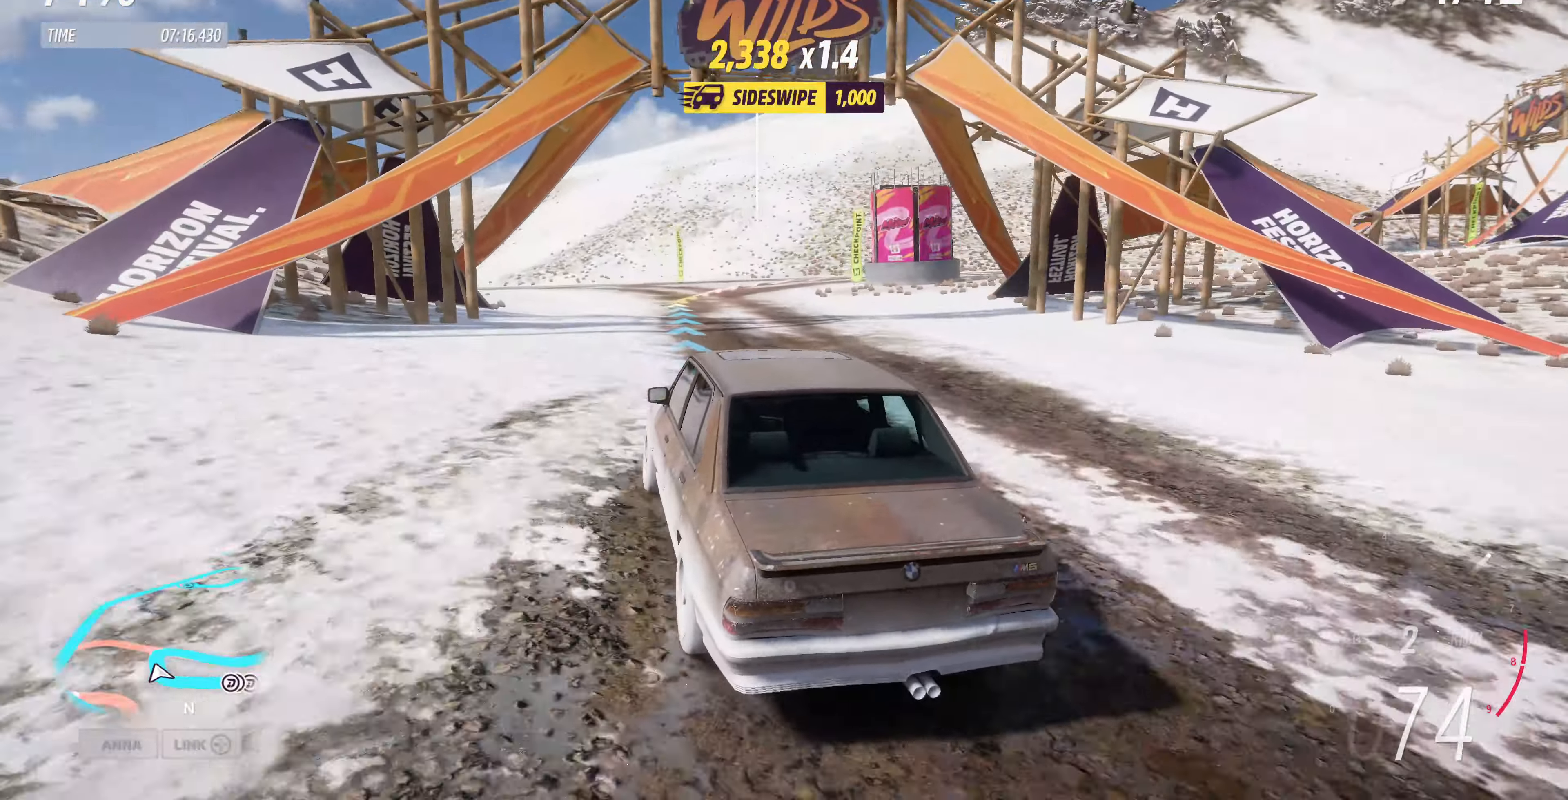
{"buttons": ["R2"], "left_stick": "up-right", "right_stick": "up", "events": [[33, "left_stick", "up-left"], [333, "left_stick", "up-right"]]}
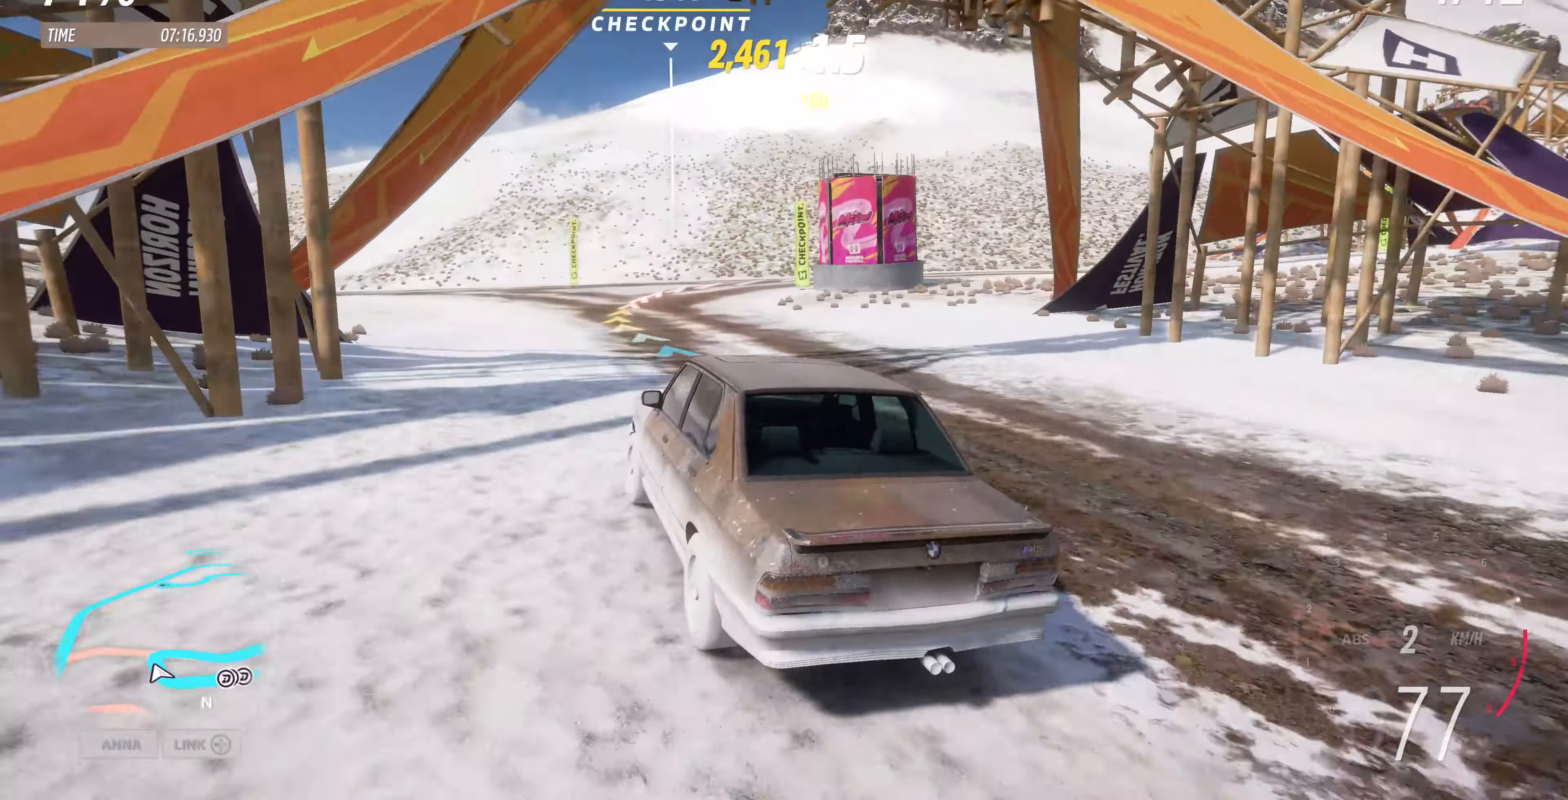
{"buttons": ["R2"], "left_stick": "up-right", "right_stick": "up", "events": []}
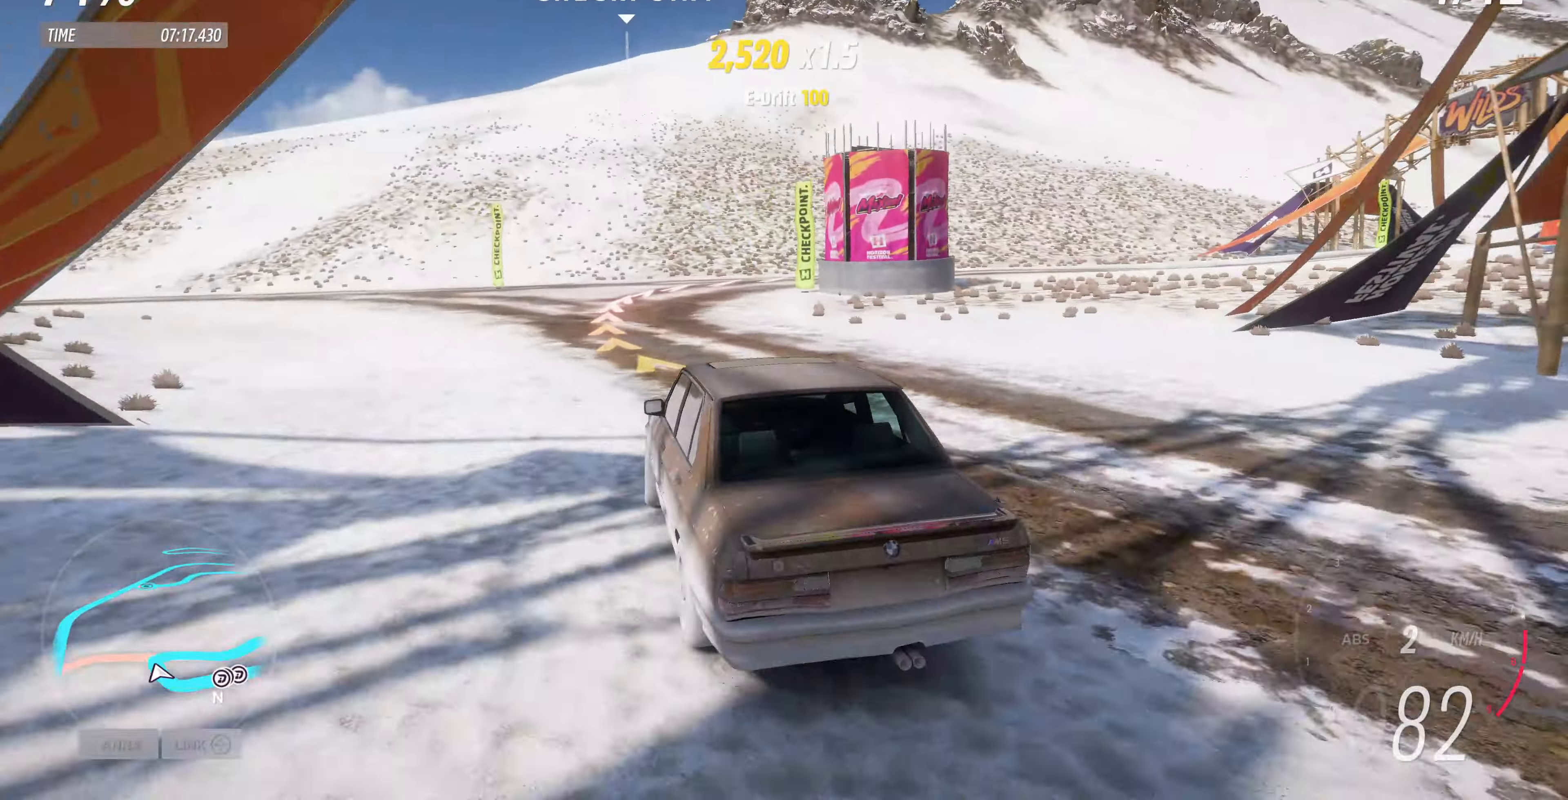
{"buttons": [], "left_stick": "up-left", "right_stick": "up", "events": [[234, "R2", "up"], [334, "left_stick", "up-left"]]}
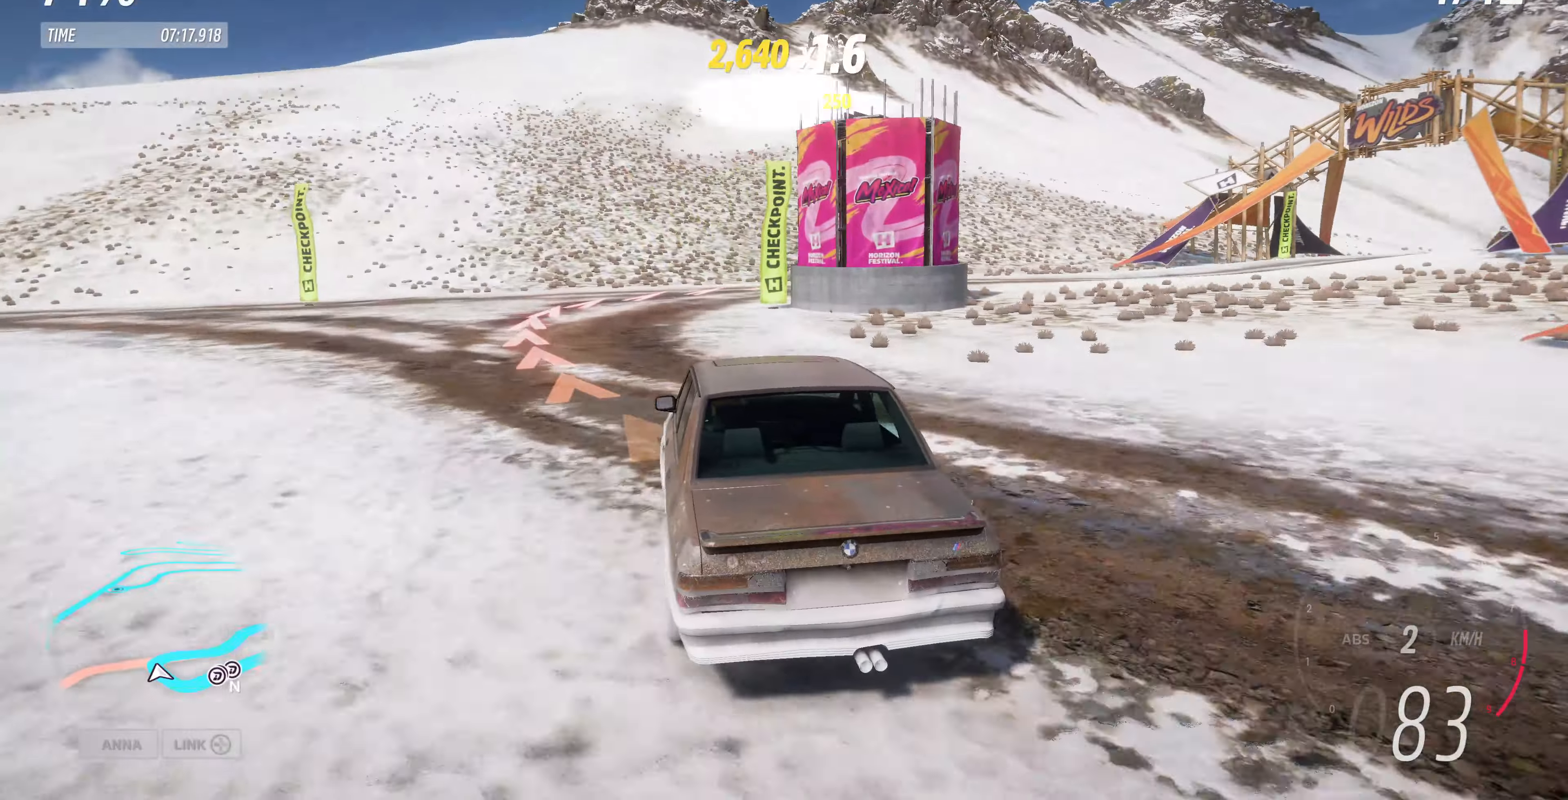
{"buttons": [], "left_stick": "up-right", "right_stick": "up", "events": [[34, "left_stick", "up-right"]]}
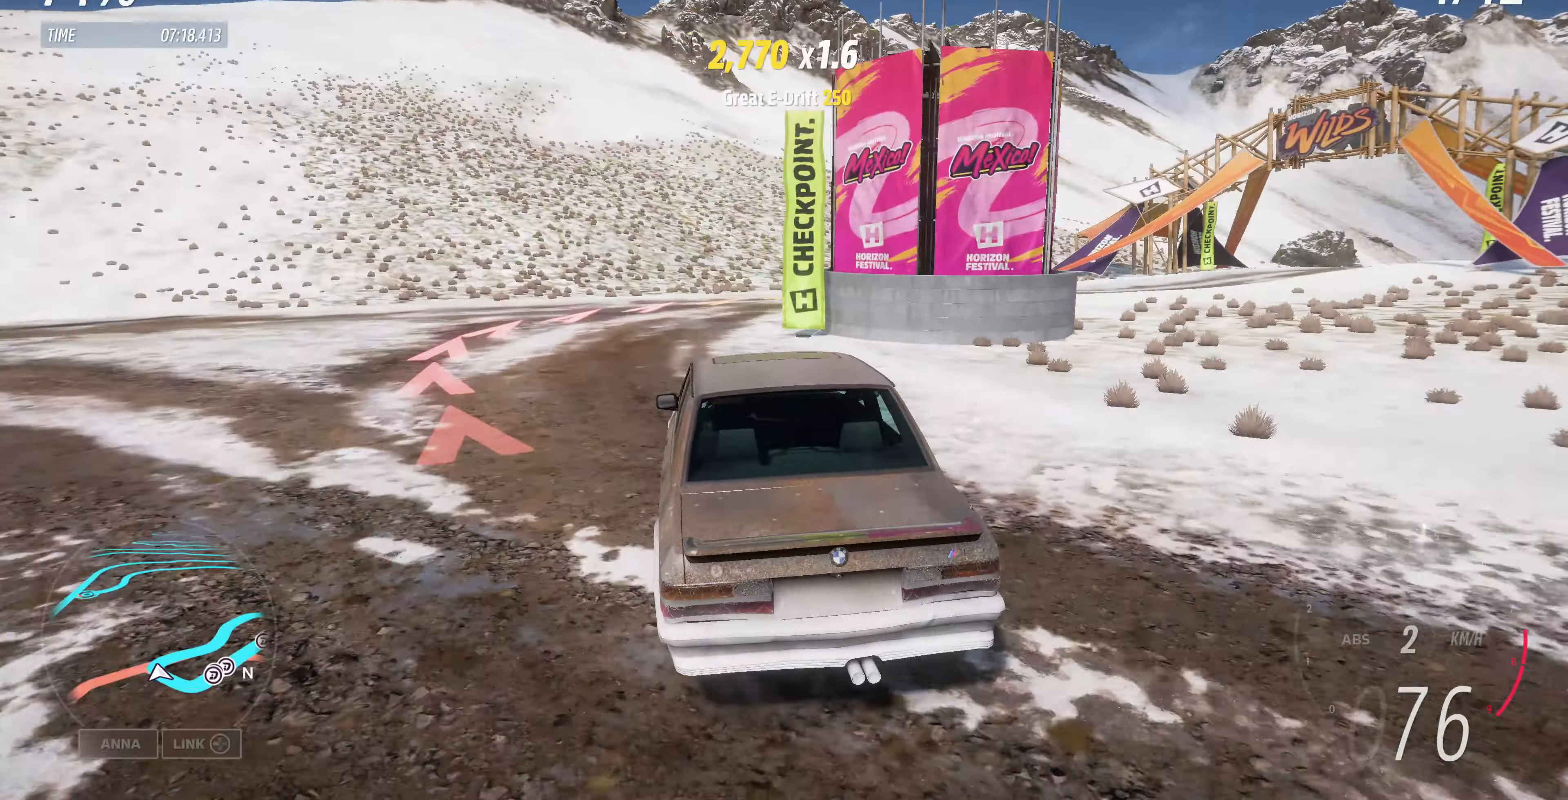
{"buttons": [], "left_stick": "center", "right_stick": "up", "events": [[367, "left_stick", "center"]]}
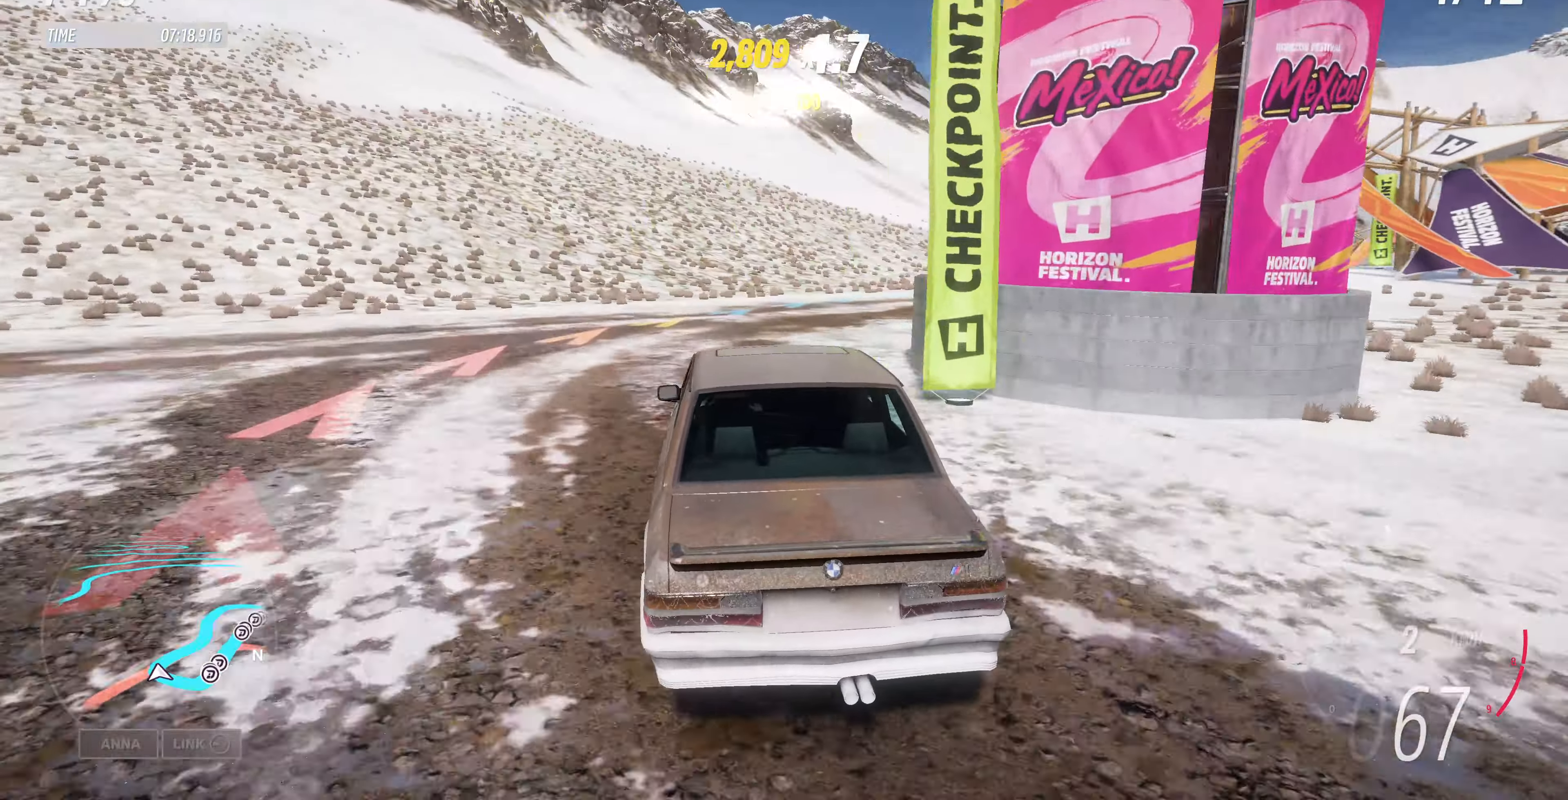
{"buttons": [], "left_stick": "center", "right_stick": "up", "events": []}
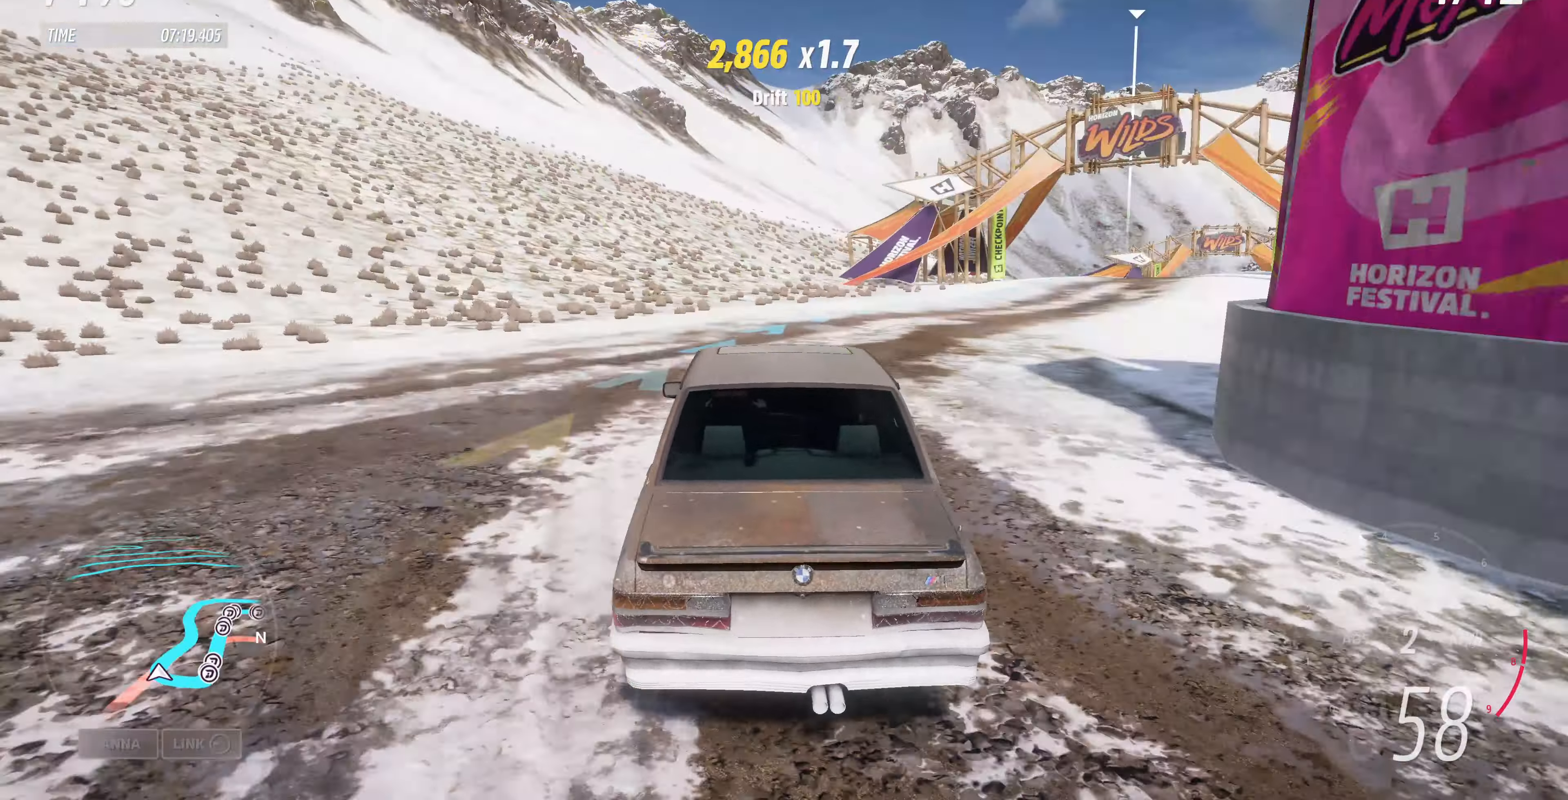
{"buttons": ["R2"], "left_stick": "center", "right_stick": "up", "events": [[100, "R2", "down"]]}
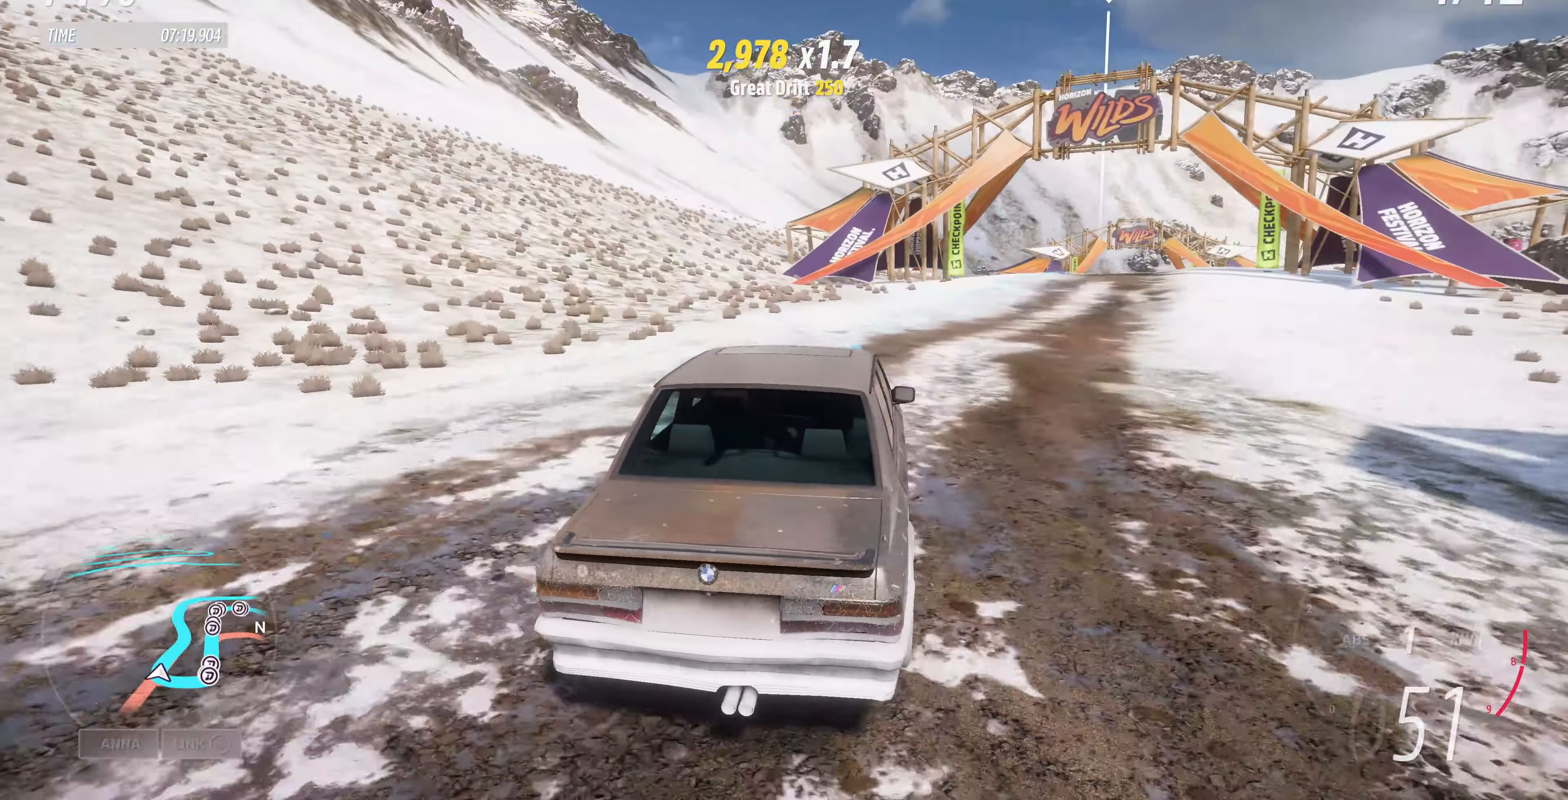
{"buttons": ["R2"], "left_stick": "up-left", "right_stick": "up", "events": [[367, "left_stick", "up-left"]]}
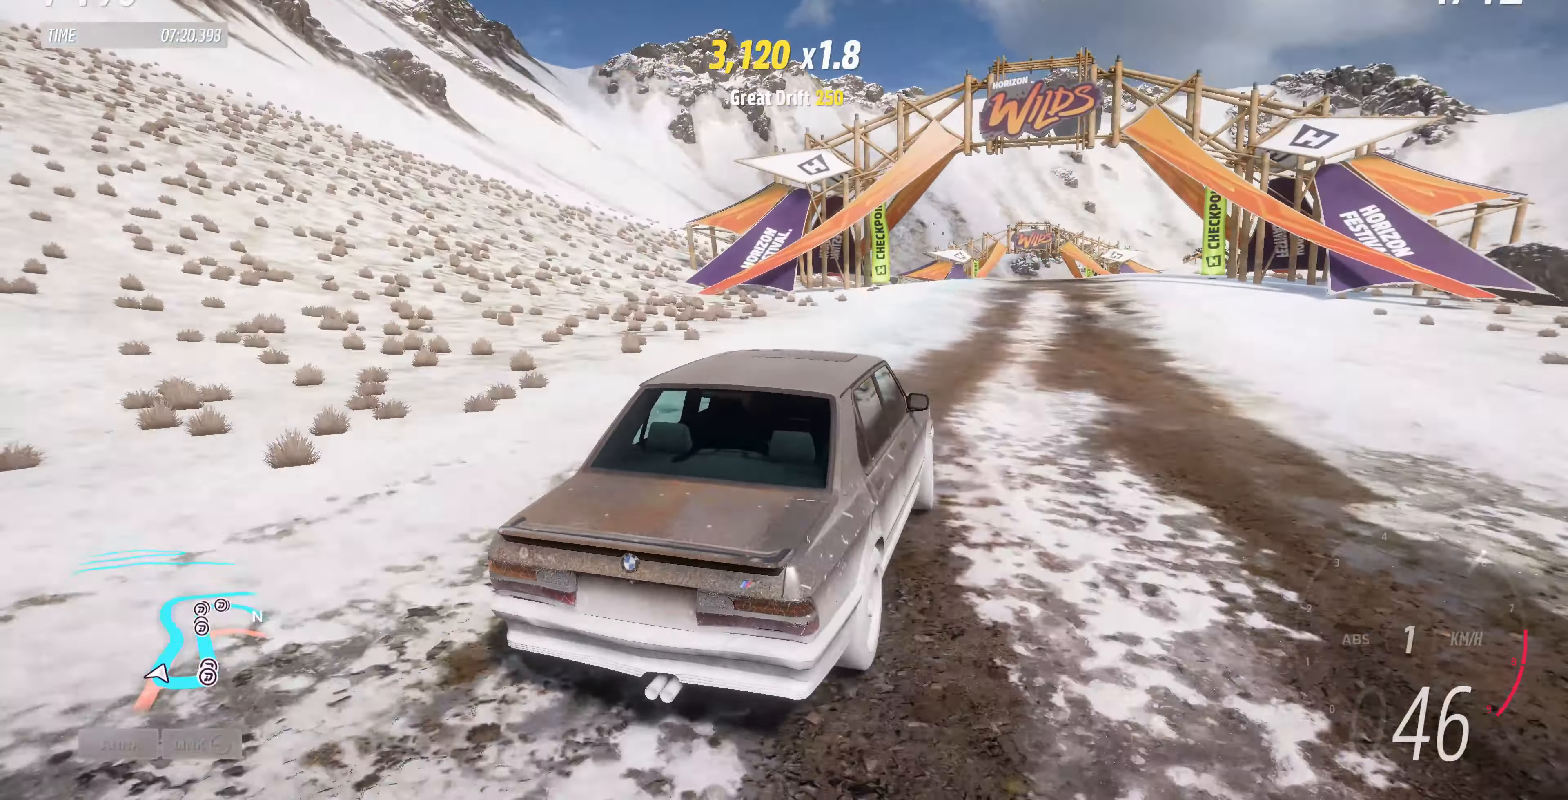
{"buttons": ["R2"], "left_stick": "up", "right_stick": "up", "events": [[267, "left_stick", "up"]]}
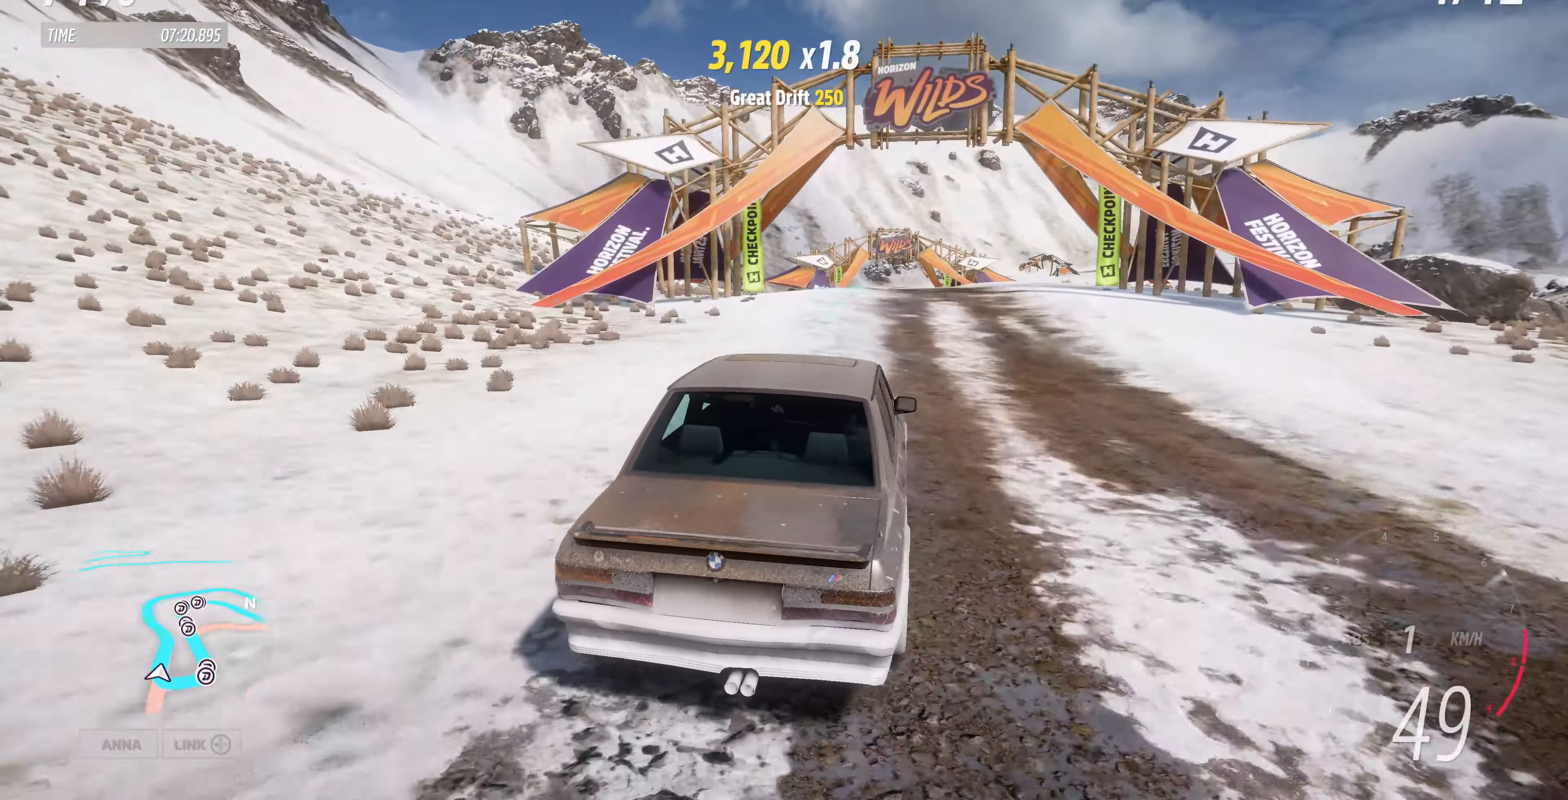
{"buttons": ["R2"], "left_stick": "up", "right_stick": "up", "events": []}
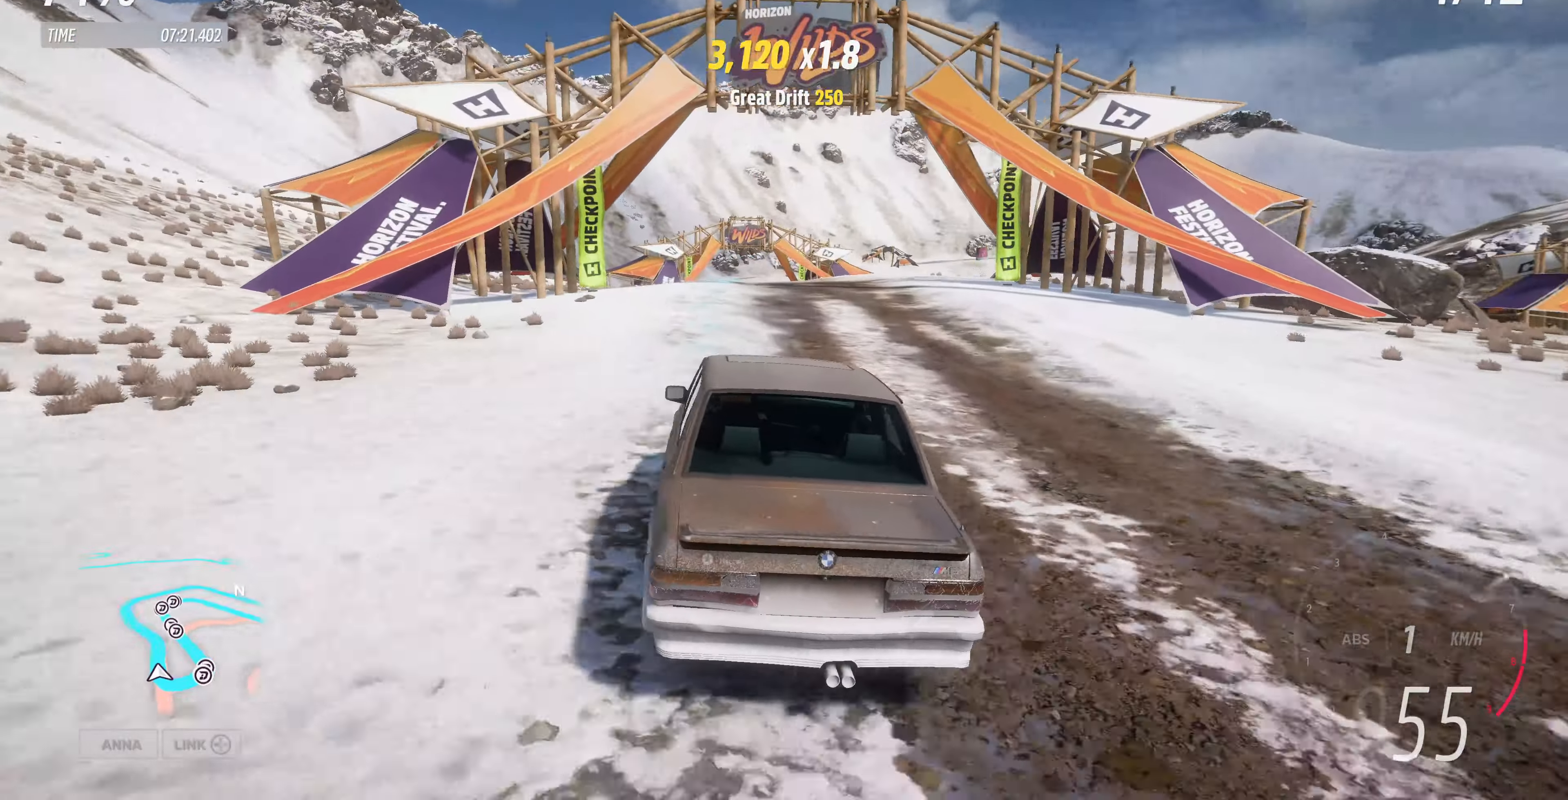
{"buttons": ["R2"], "left_stick": "up", "right_stick": "center", "events": [[100, "right_stick", "center"]]}